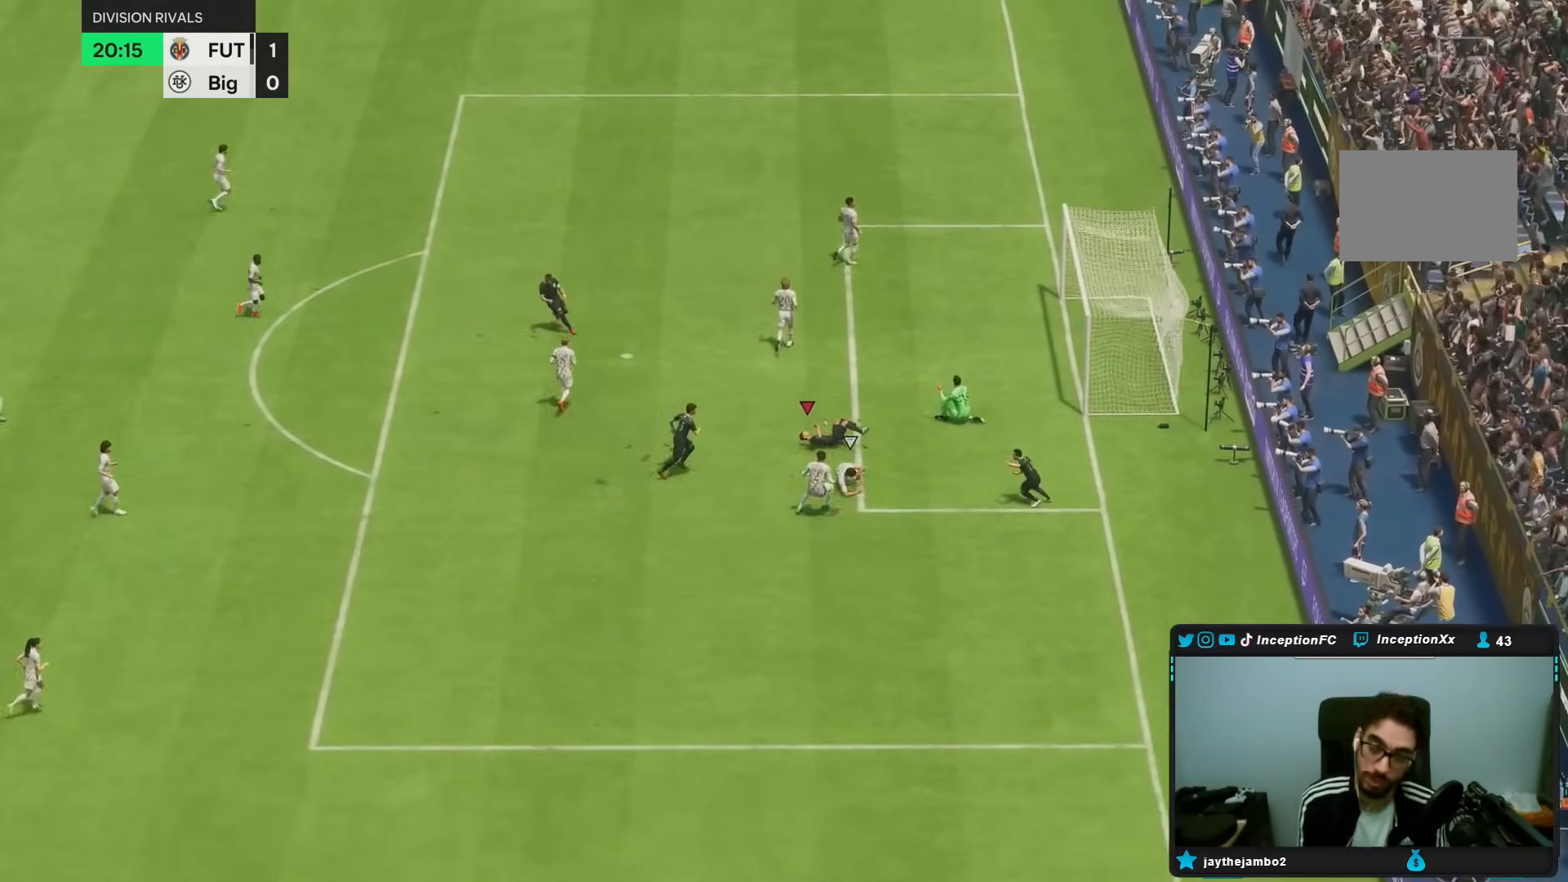
Gameplay with a controller (PlayStation layout); each line is a JSON object with the inputs held at the frame after it. "events" lists button and stick changes between this image and that frame as [ms after this image, input, new state], when the widget could be followed in between. Not read: L3 R3.
{"buttons": [], "left_stick": "center", "right_stick": "center", "events": []}
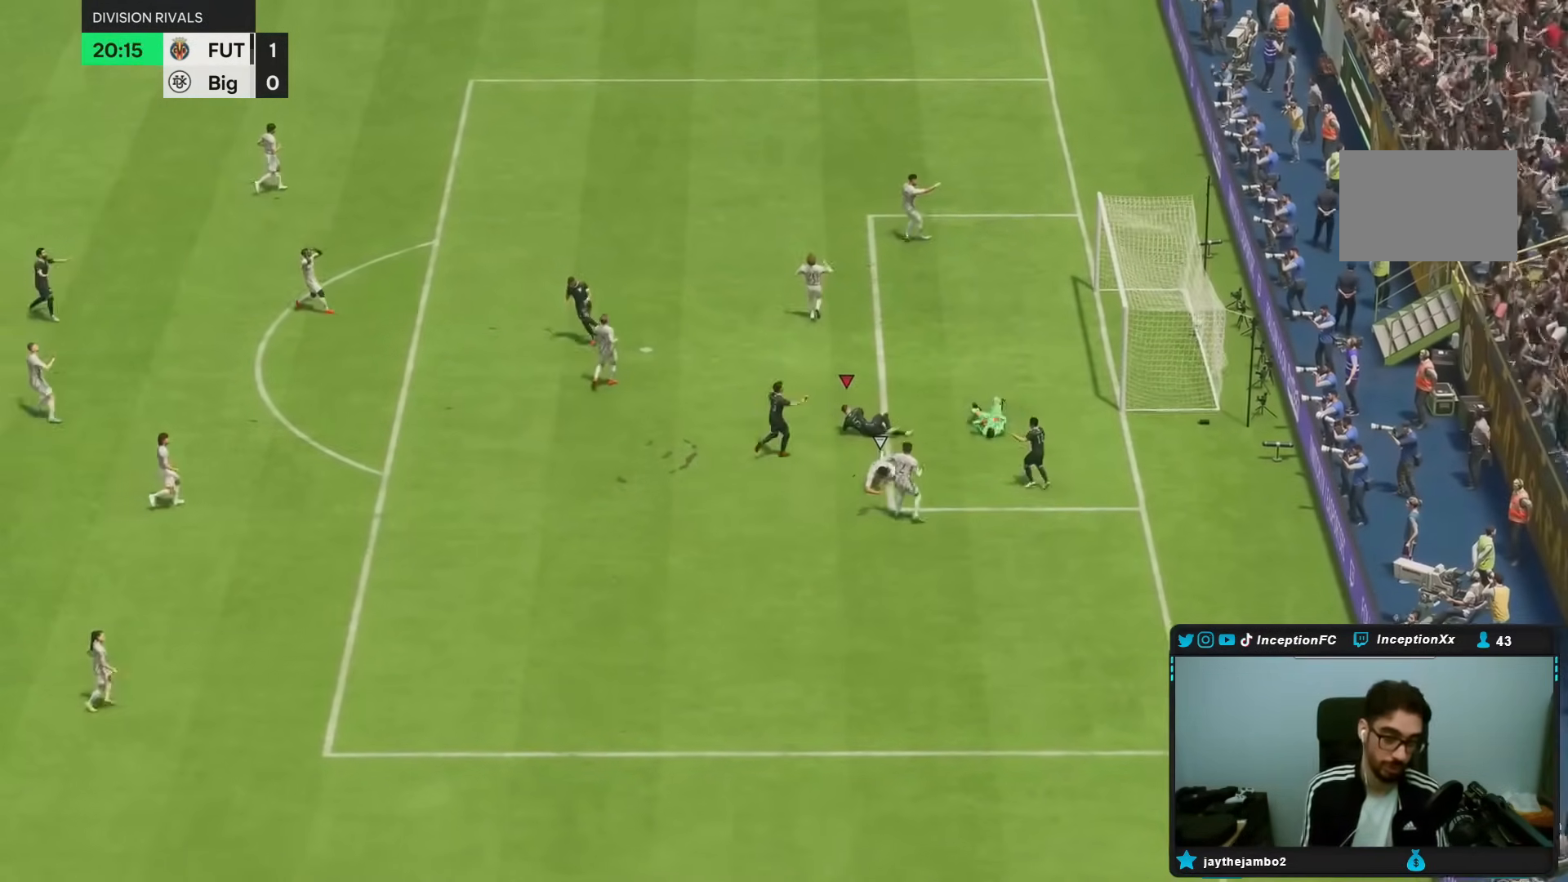
{"buttons": ["R1"], "left_stick": "center", "right_stick": "center", "events": [[433, "R1", "down"]]}
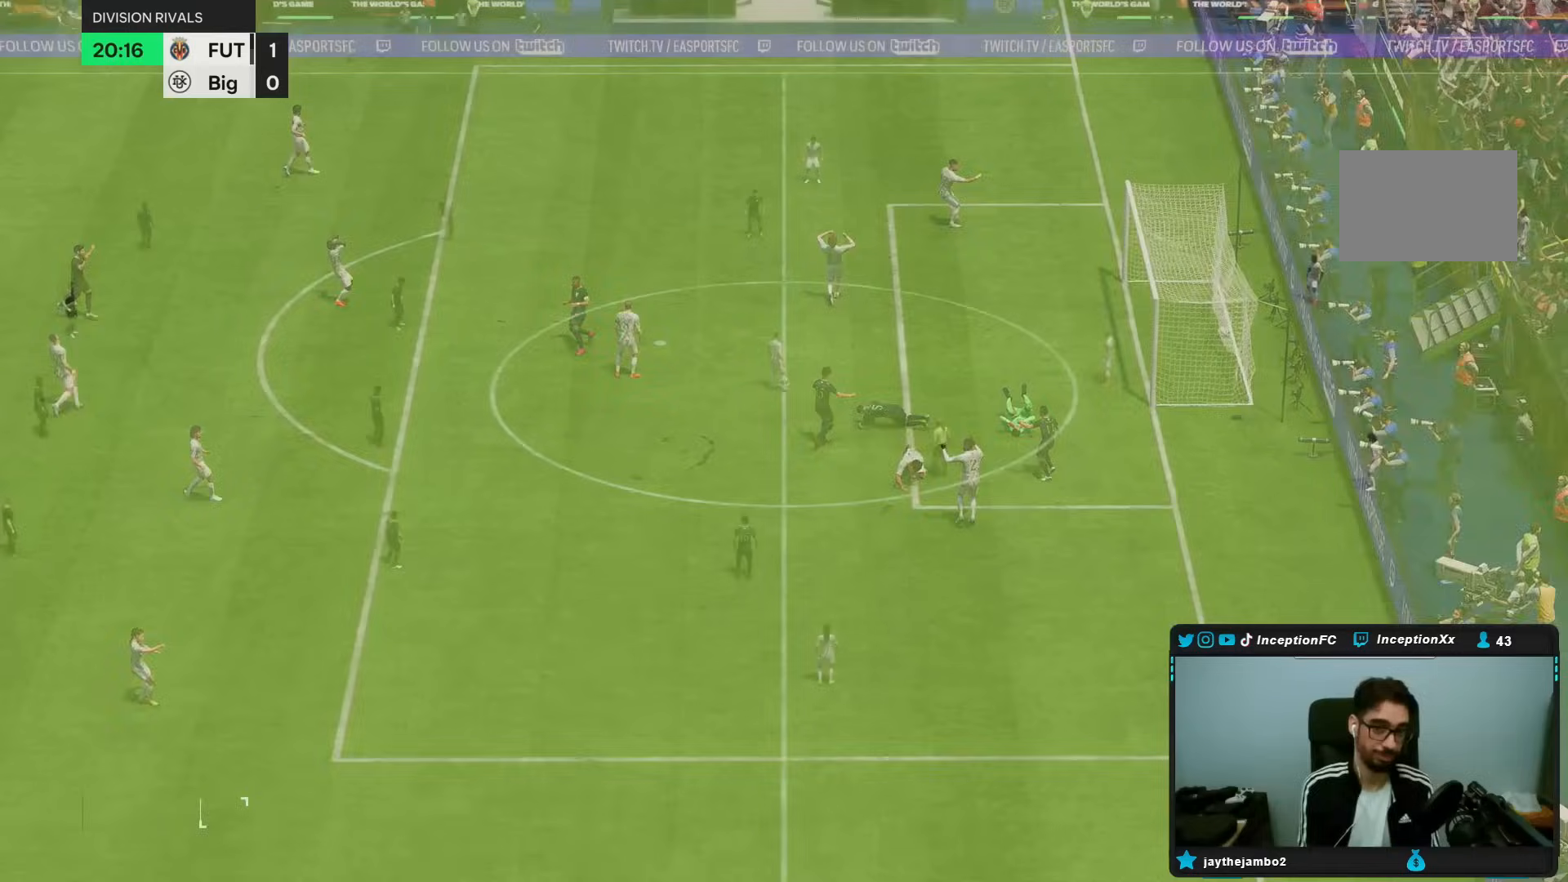
{"buttons": [], "left_stick": "center", "right_stick": "center", "events": [[133, "R1", "up"]]}
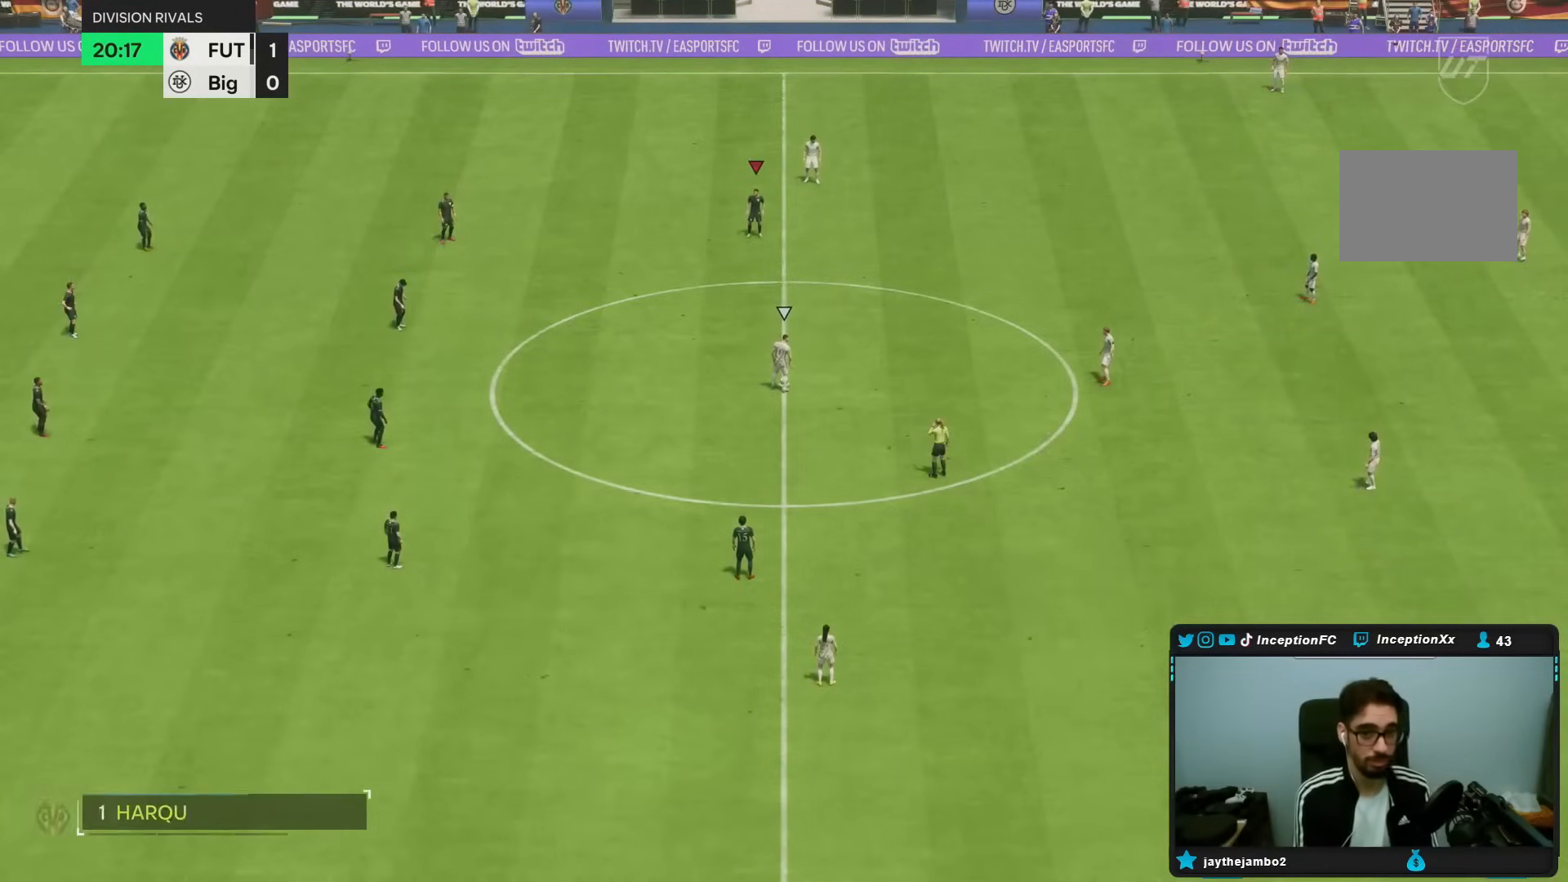
{"buttons": [], "left_stick": "center", "right_stick": "down", "events": [[467, "right_stick", "down"]]}
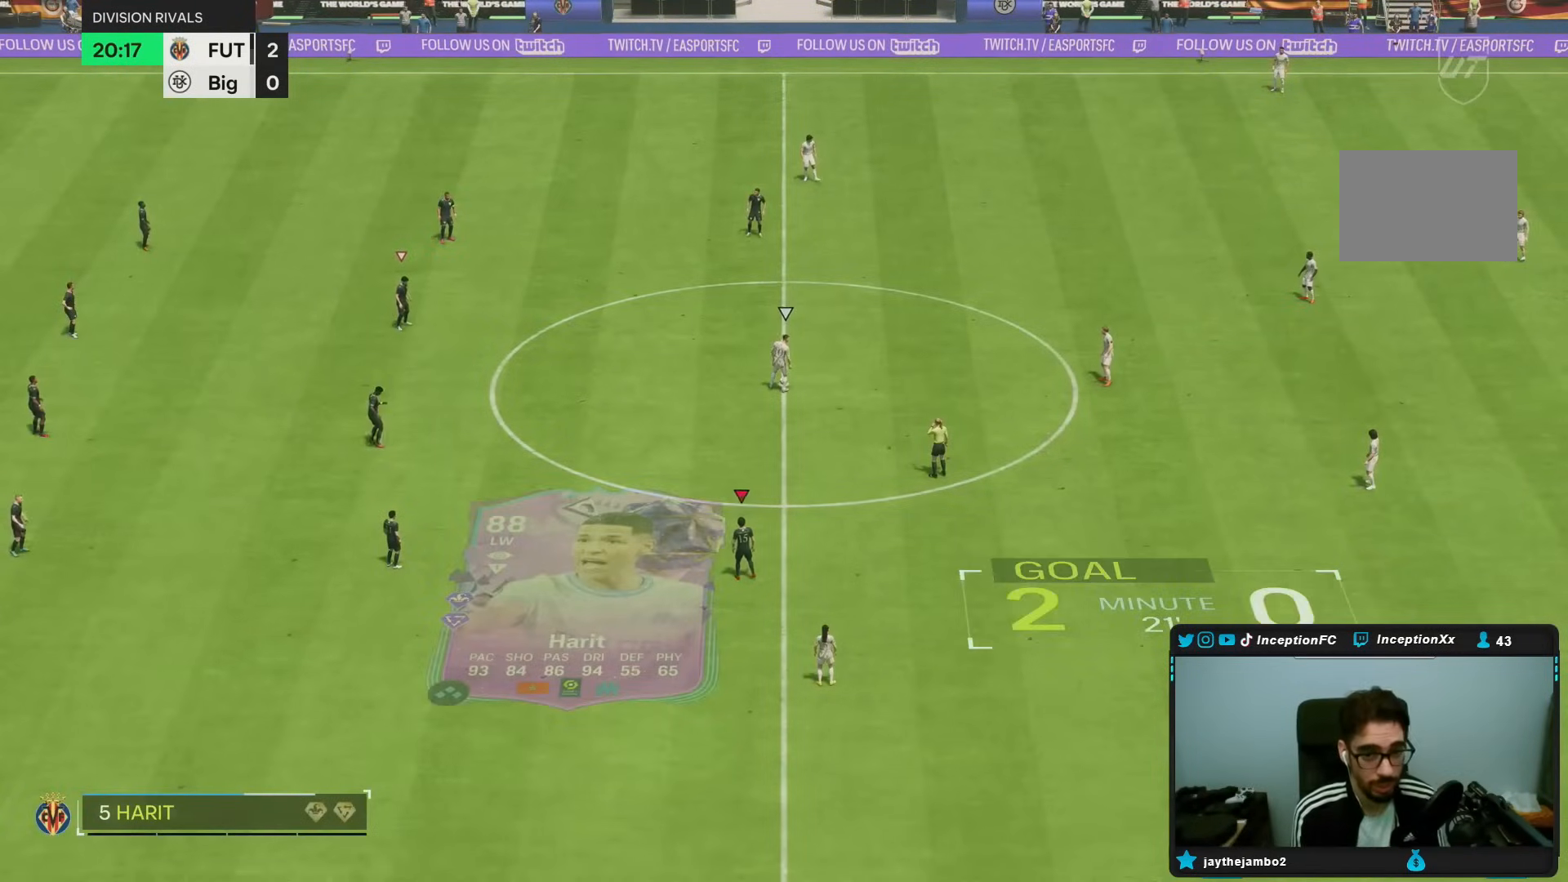
{"buttons": [], "left_stick": "center", "right_stick": "center", "events": [[150, "right_stick", "center"], [333, "right_stick", "up-left"], [483, "right_stick", "center"]]}
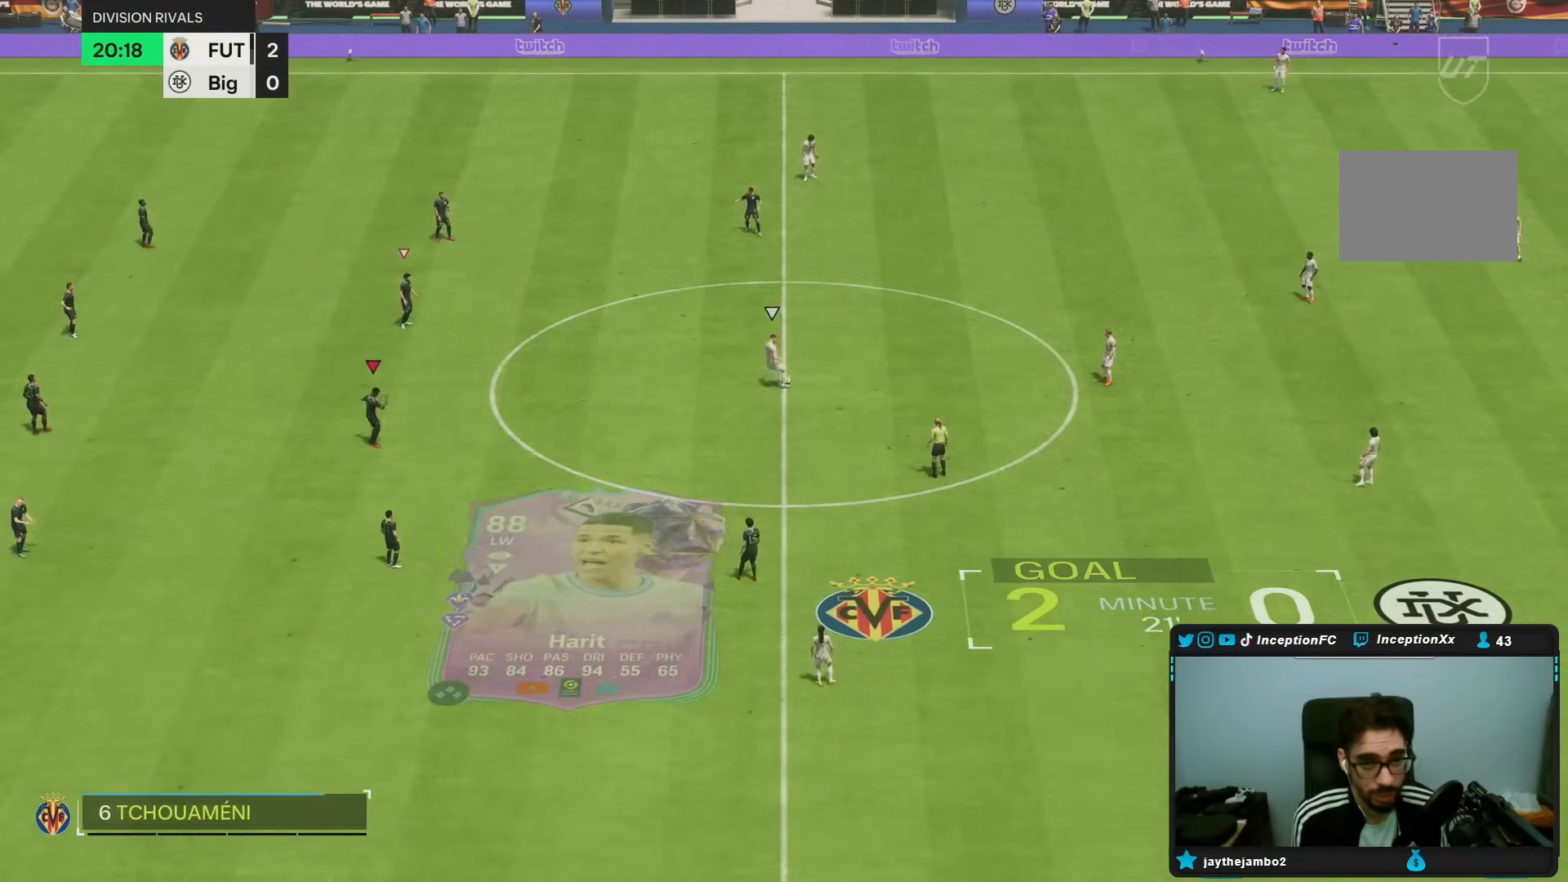
{"buttons": [], "left_stick": "down-right", "right_stick": "down-left", "events": [[67, "right_stick", "up-right"], [183, "right_stick", "center"], [233, "right_stick", "up-right"], [383, "right_stick", "center"], [433, "right_stick", "down-left"], [483, "left_stick", "down-right"]]}
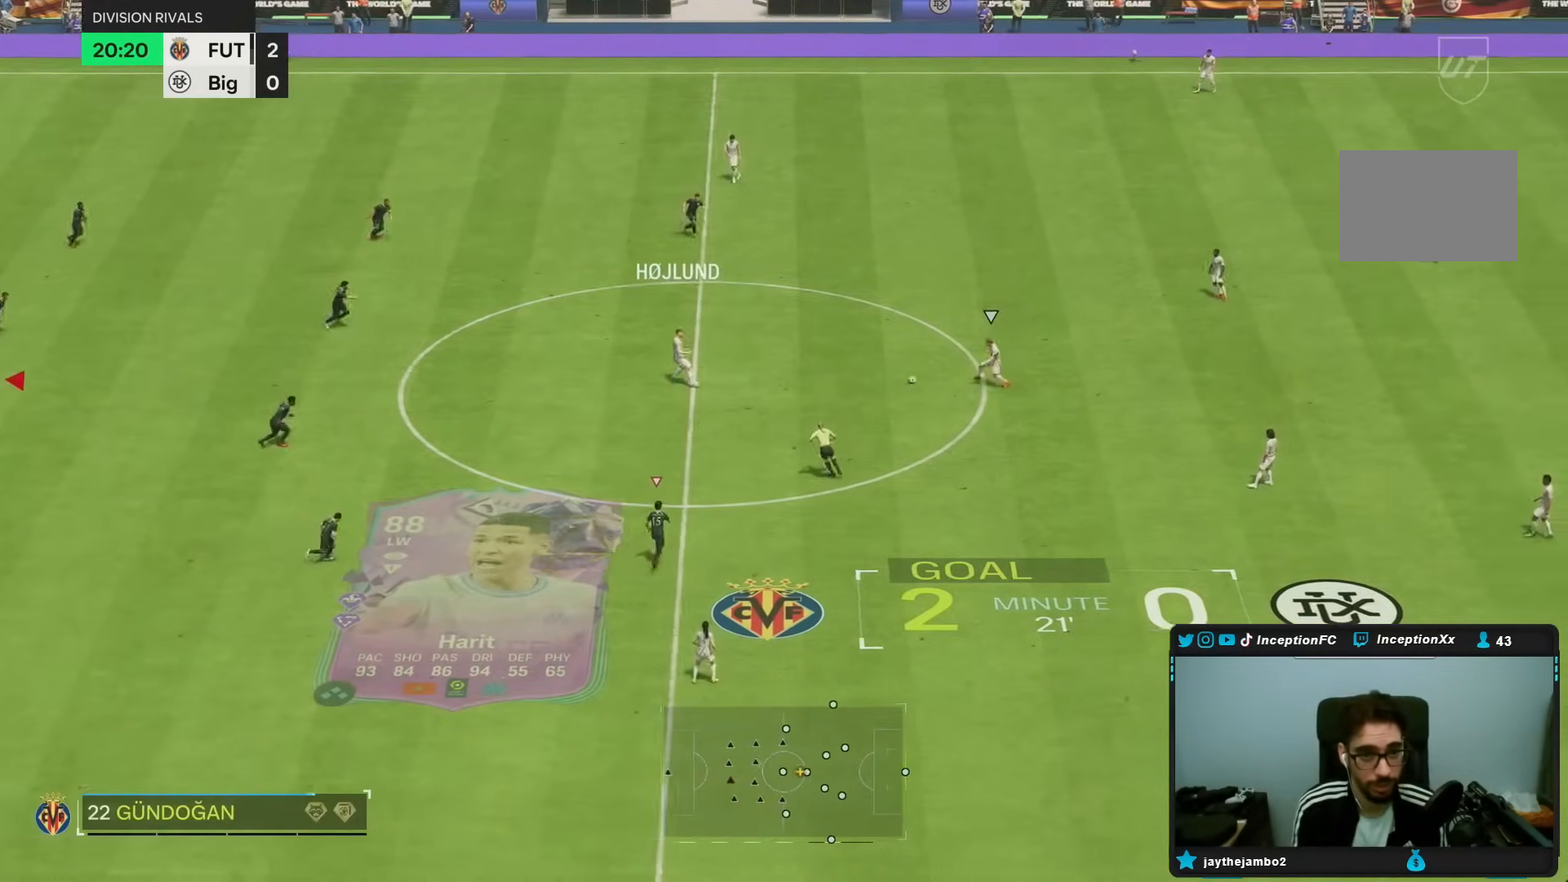
{"buttons": [], "left_stick": "down-right", "right_stick": "up-right", "events": [[83, "right_stick", "center"], [367, "right_stick", "up-right"]]}
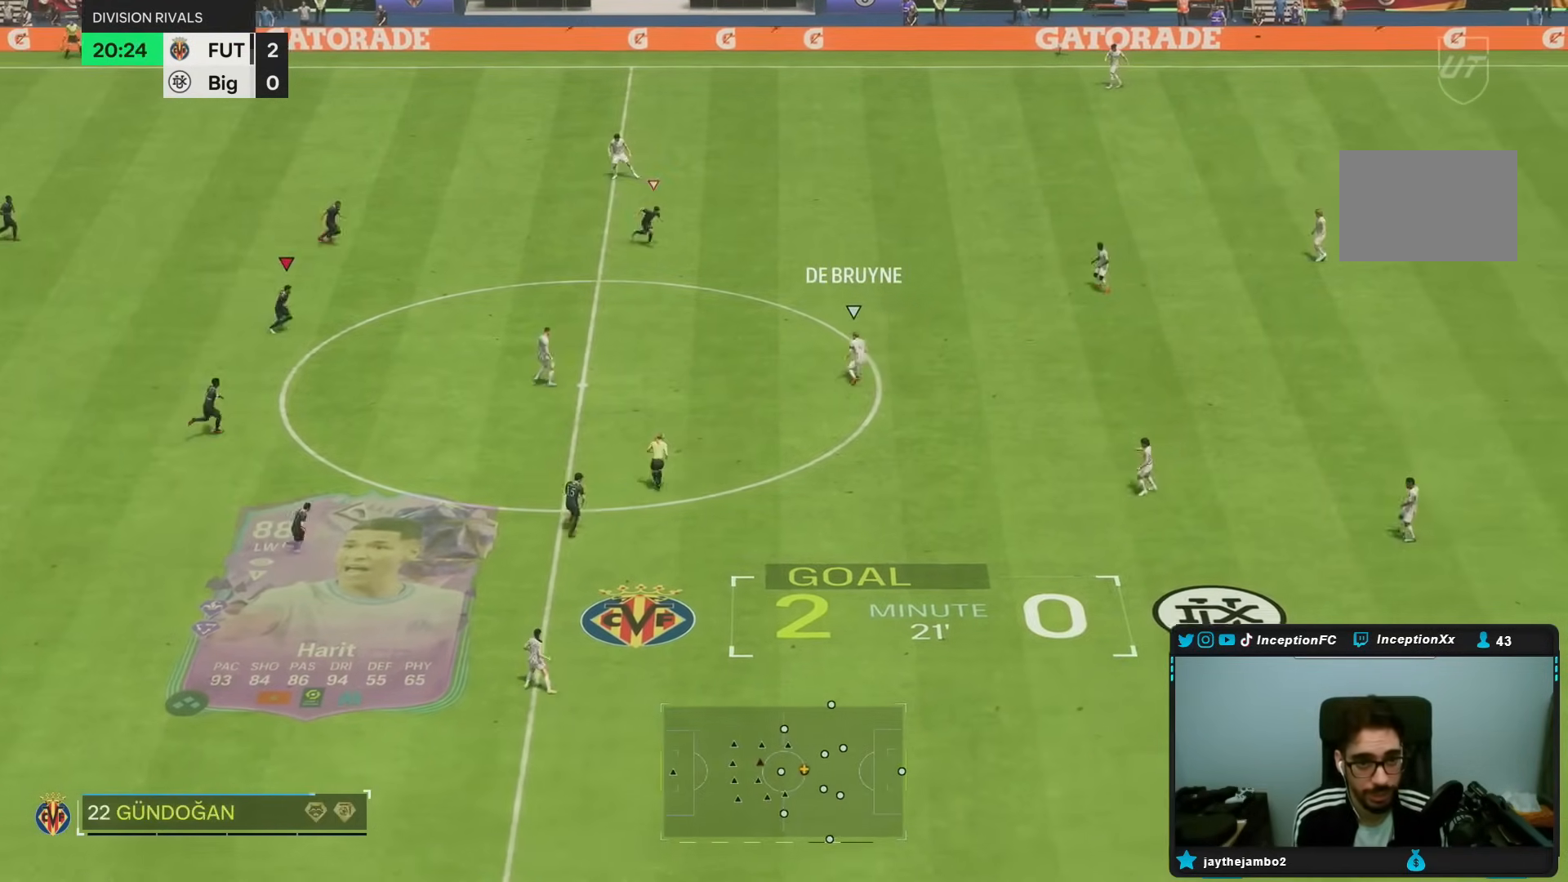
{"buttons": [], "left_stick": "down-right", "right_stick": "down-left", "events": [[67, "right_stick", "right"], [250, "right_stick", "center"], [433, "right_stick", "down-left"]]}
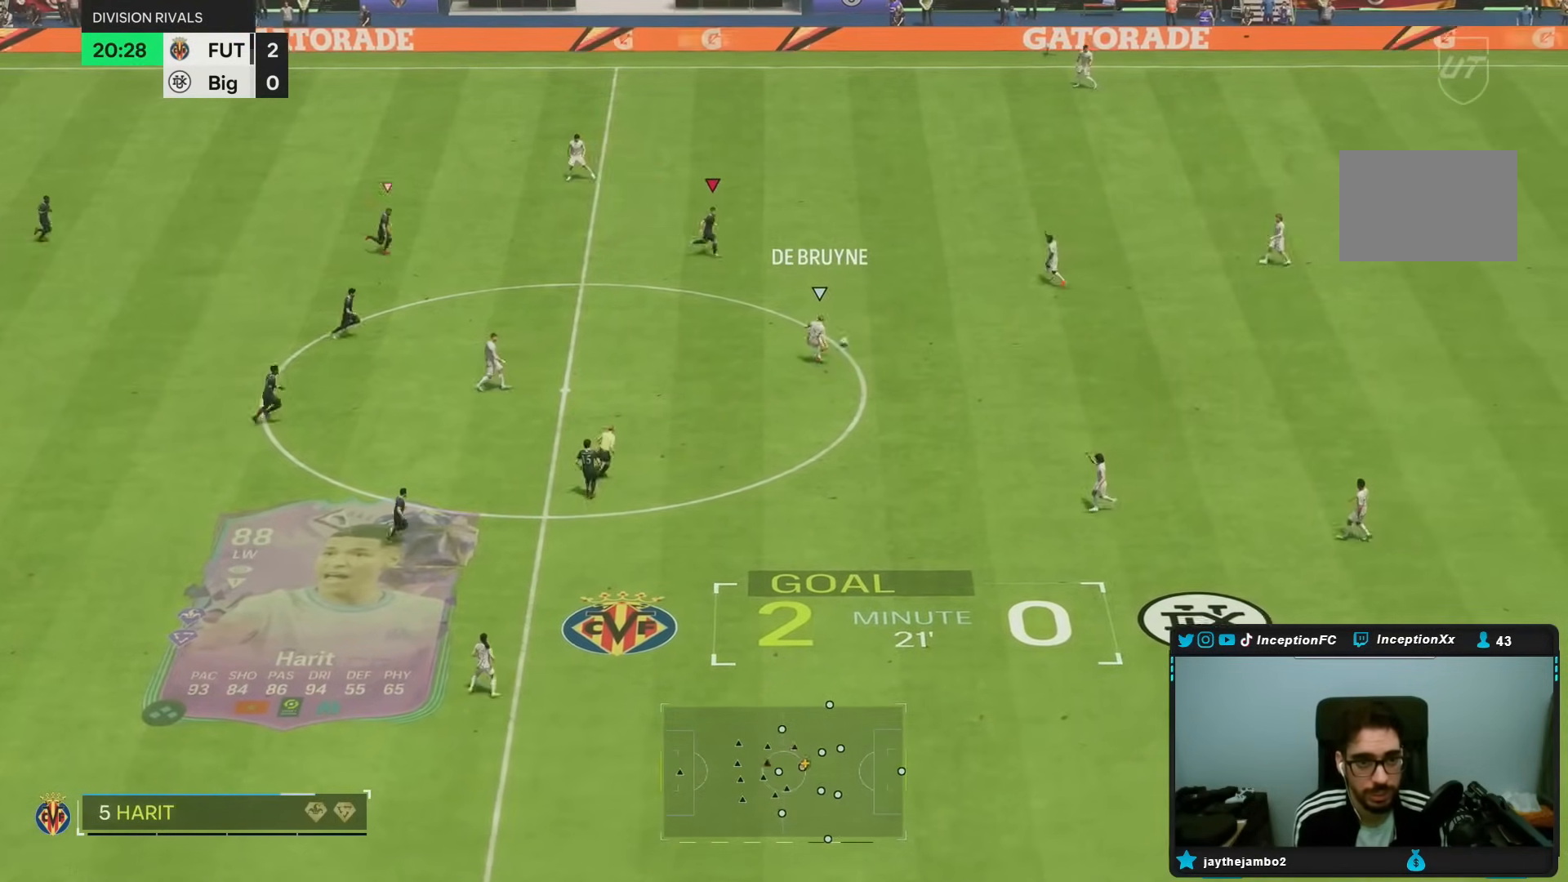
{"buttons": ["L2", "R1", "R2"], "left_stick": "right", "right_stick": "up", "events": [[67, "R1", "down"], [67, "left_stick", "right"], [83, "right_stick", "center"], [150, "R2", "down"], [300, "R1", "up"], [383, "left_stick", "down-right"], [383, "right_stick", "up"], [433, "L2", "down"], [450, "R1", "down"], [483, "left_stick", "right"]]}
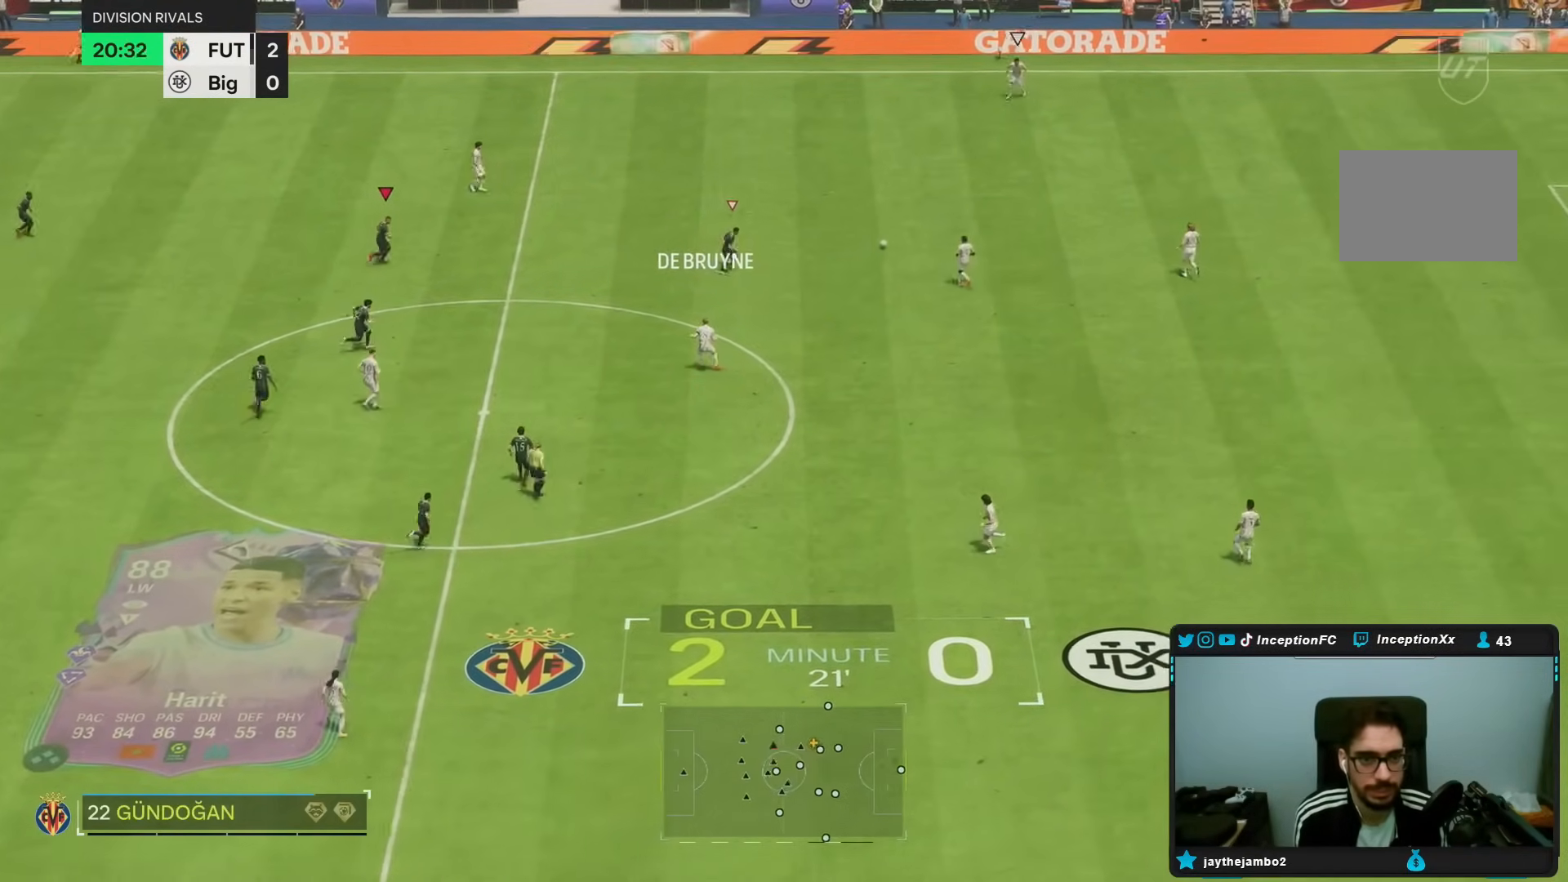
{"buttons": ["R1", "R2"], "left_stick": "up-right", "right_stick": "center", "events": [[17, "right_stick", "down-left"], [67, "right_stick", "center"], [150, "L2", "up"], [167, "left_stick", "up-right"], [333, "R1", "up"], [433, "R1", "down"]]}
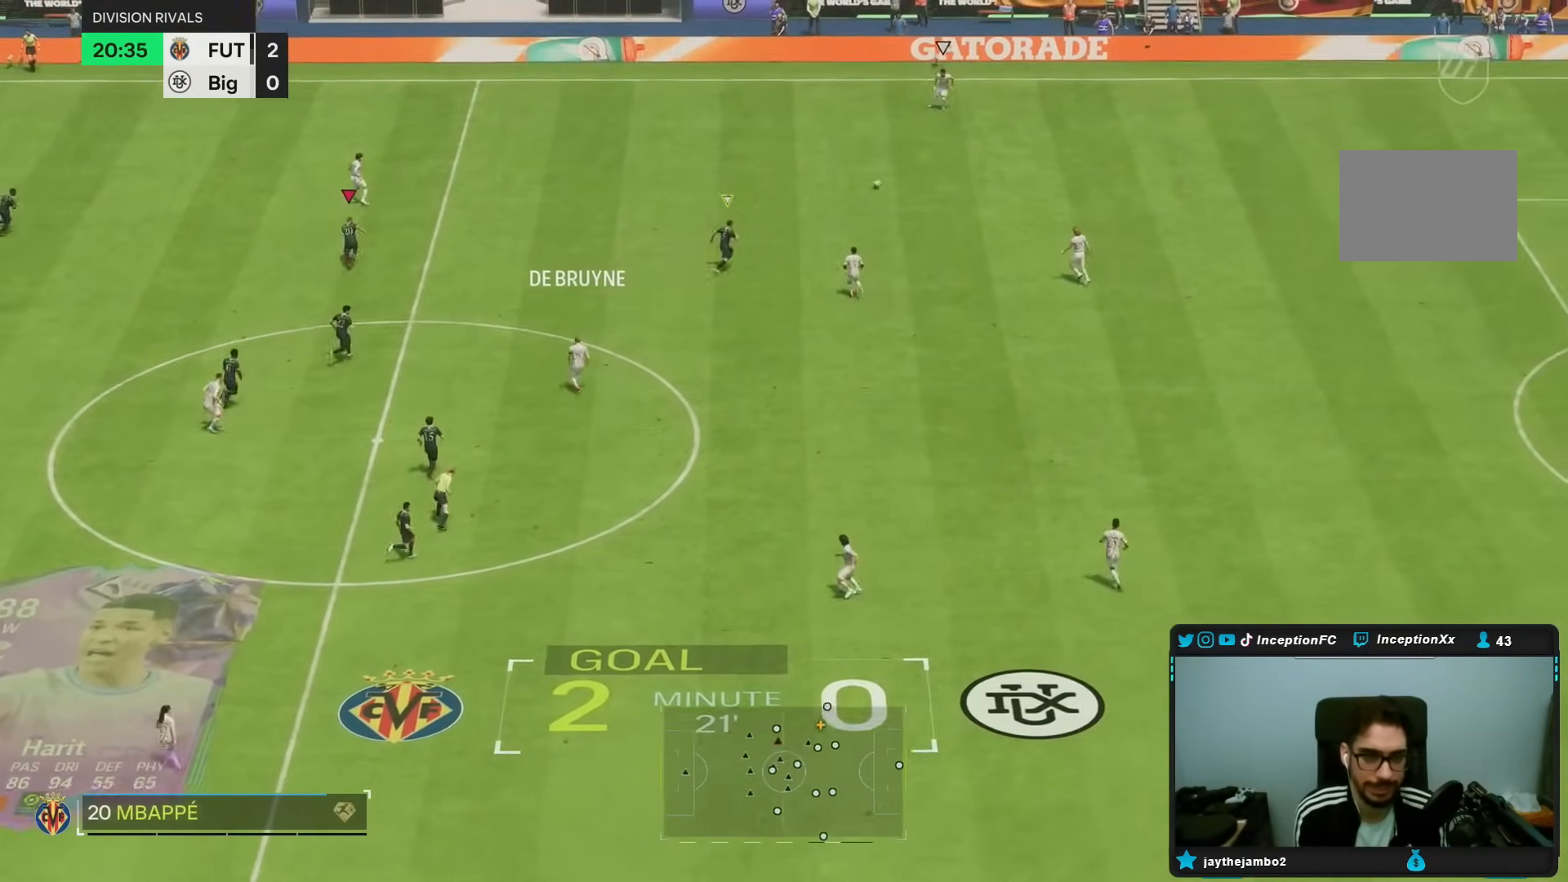
{"buttons": ["R1", "R2"], "left_stick": "up-right", "right_stick": "center", "events": [[233, "left_stick", "up"], [400, "left_stick", "up-right"]]}
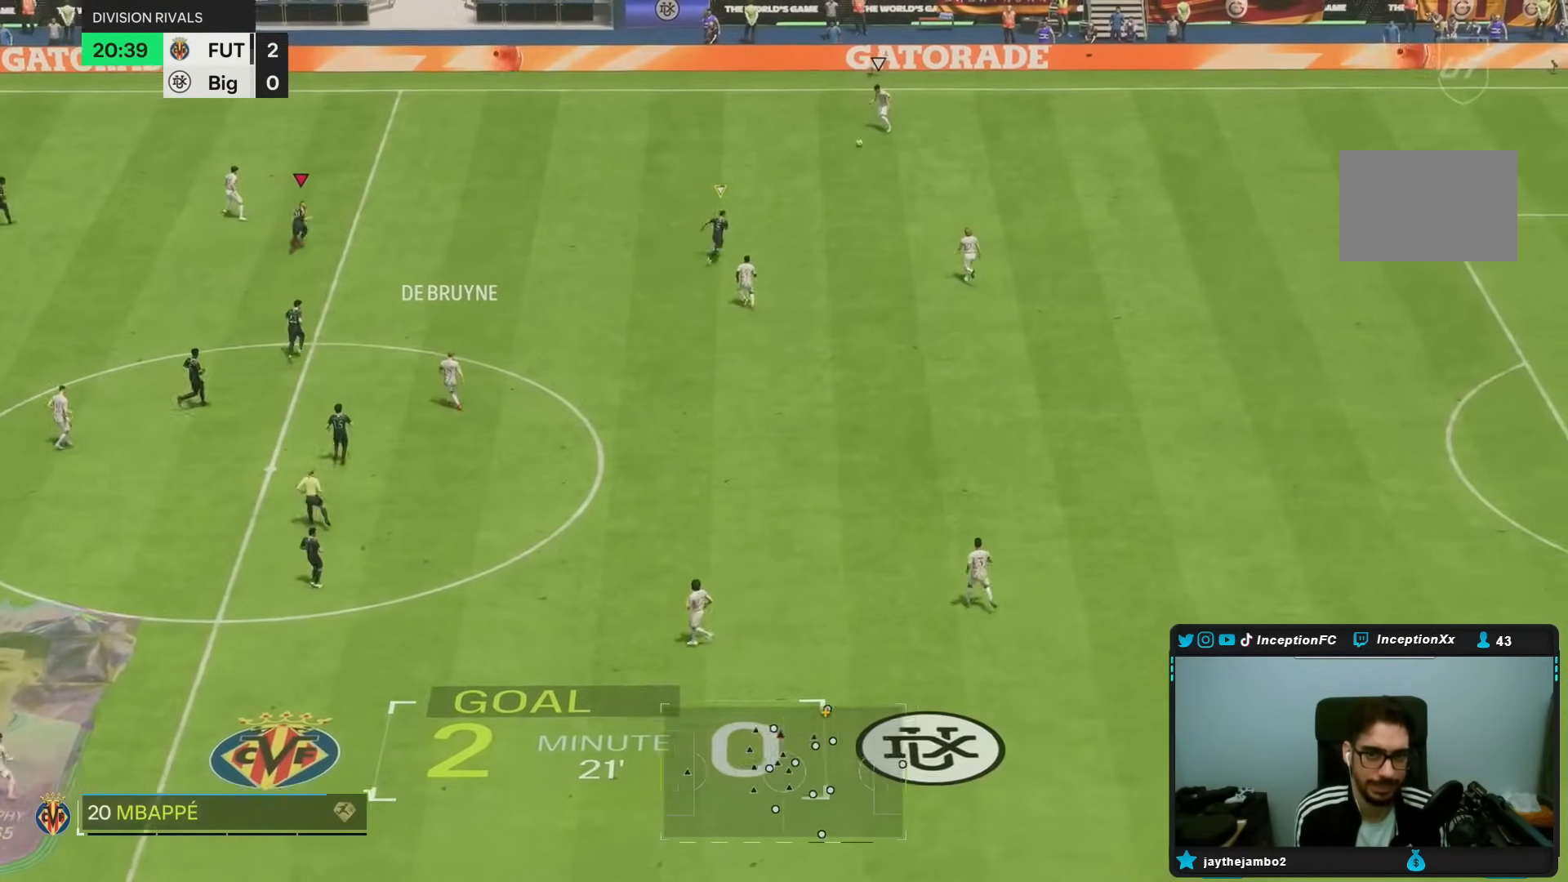
{"buttons": [], "left_stick": "up-right", "right_stick": "down-right", "events": [[267, "R1", "up"], [383, "R2", "up"], [383, "right_stick", "down-right"]]}
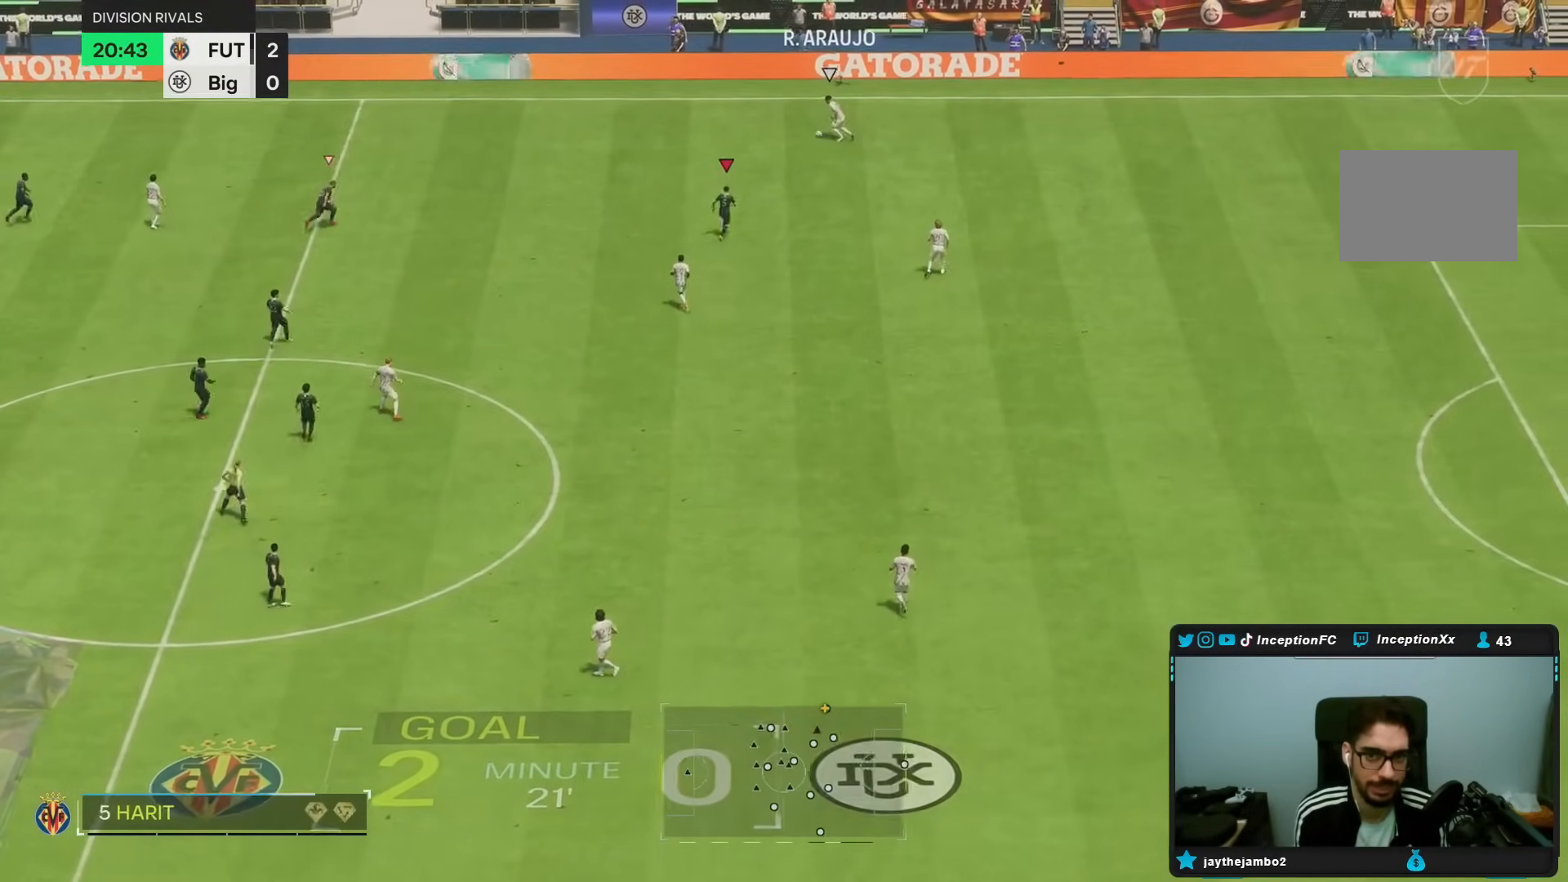
{"buttons": ["R1", "R2"], "left_stick": "up", "right_stick": "center", "events": [[17, "right_stick", "center"], [67, "right_stick", "up-left"], [233, "R1", "down"], [250, "right_stick", "center"], [333, "R2", "down"], [467, "left_stick", "up"]]}
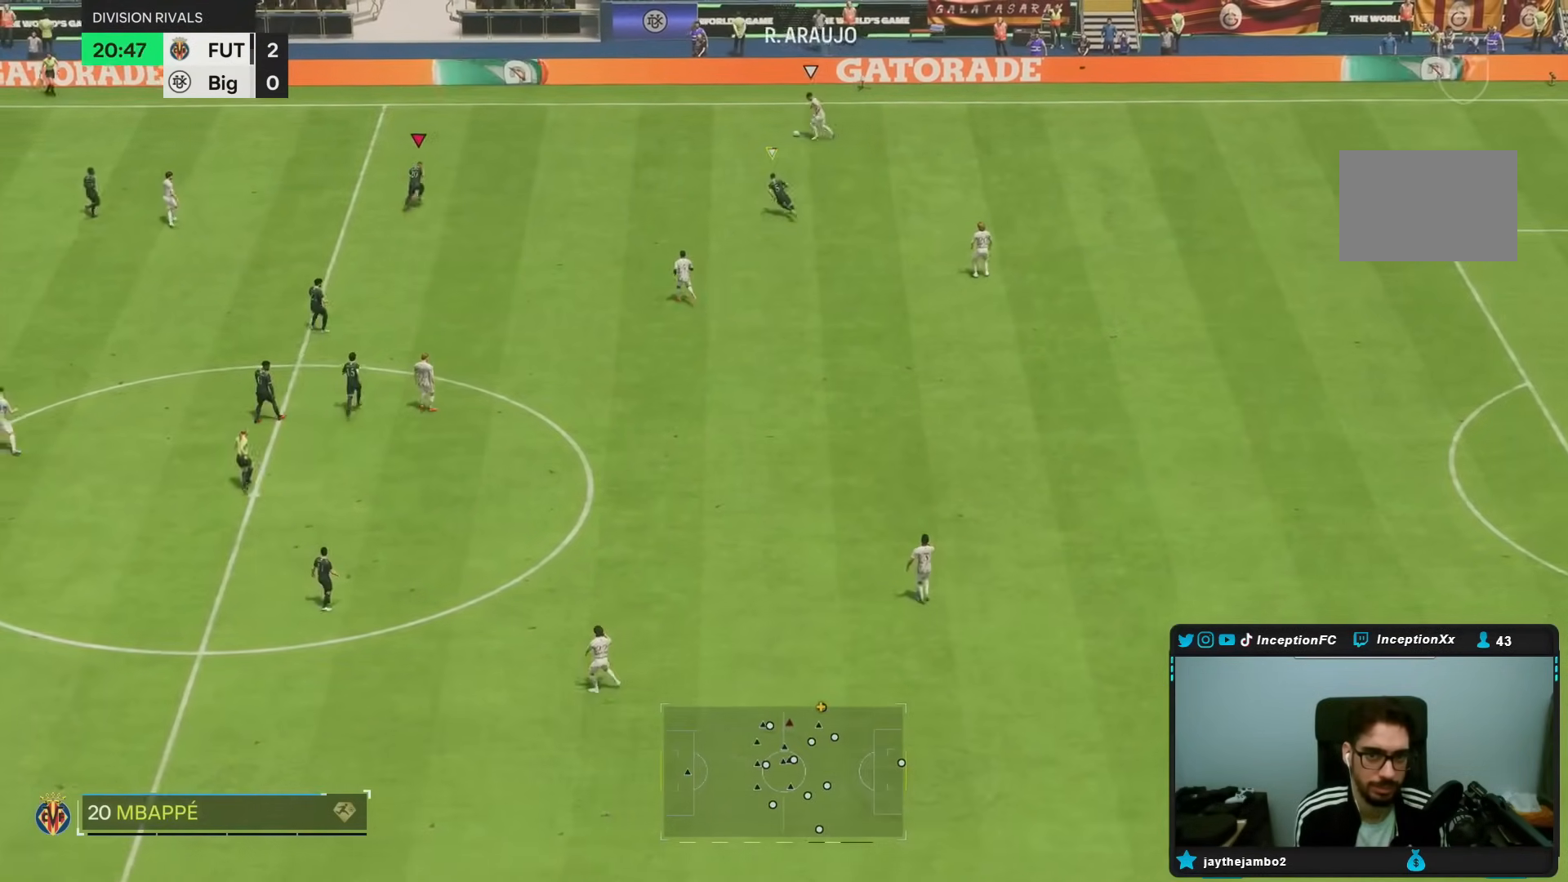
{"buttons": [], "left_stick": "up-right", "right_stick": "left", "events": [[133, "R1", "up"], [183, "R2", "up"], [200, "right_stick", "down-right"], [317, "right_stick", "center"], [383, "left_stick", "up-right"], [400, "right_stick", "left"]]}
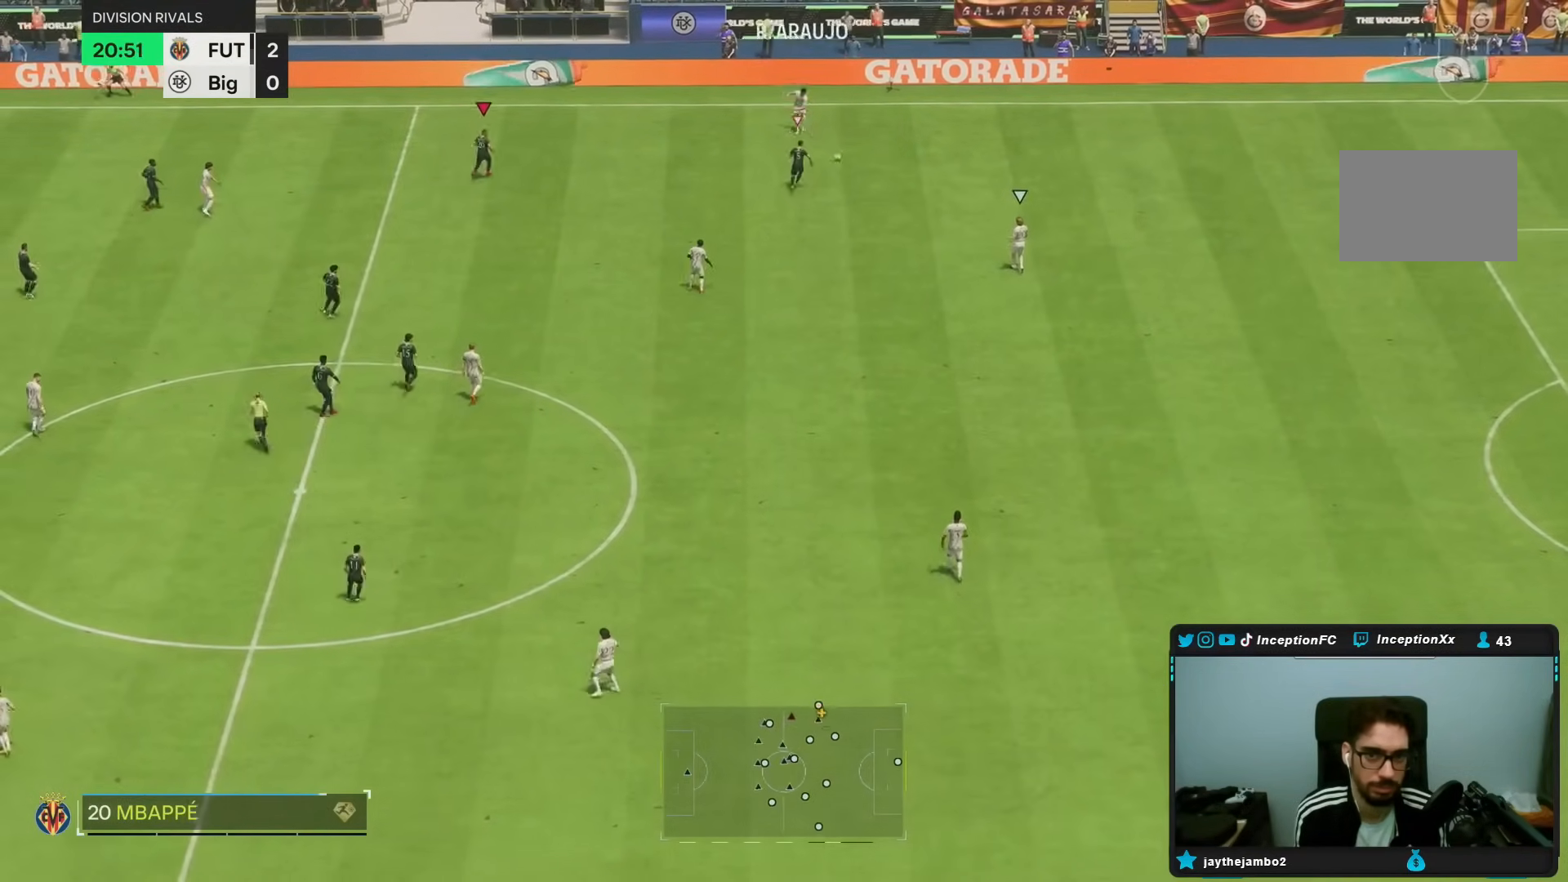
{"buttons": [], "left_stick": "right", "right_stick": "center", "events": [[50, "right_stick", "center"], [200, "right_stick", "down"], [333, "right_stick", "center"], [350, "left_stick", "right"]]}
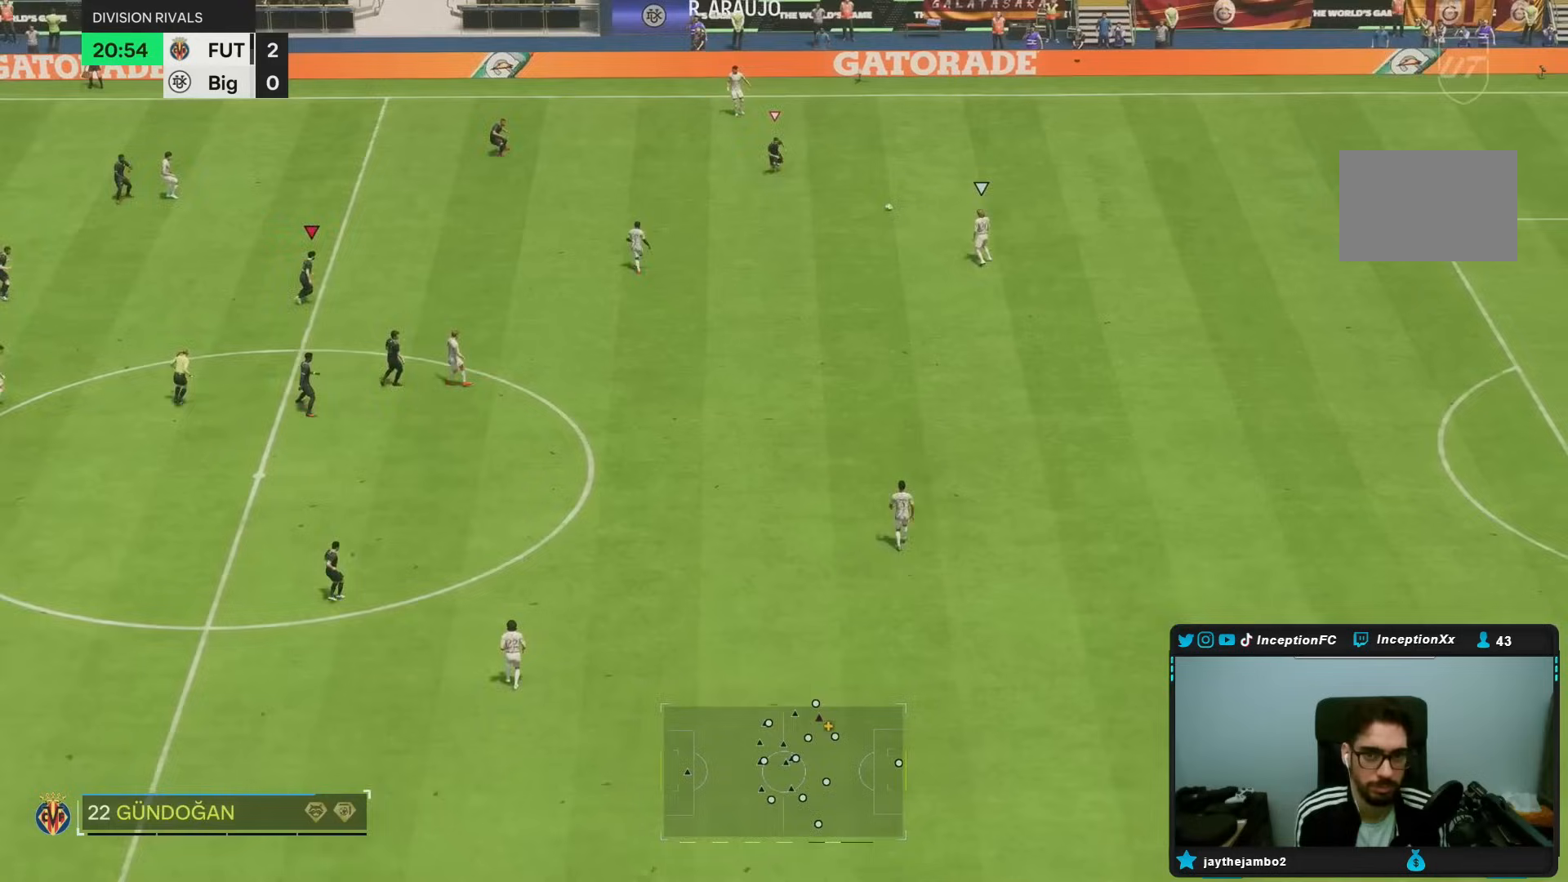
{"buttons": [], "left_stick": "right", "right_stick": "center", "events": [[83, "left_stick", "down-right"], [250, "right_stick", "down-left"], [283, "left_stick", "right"], [367, "right_stick", "center"]]}
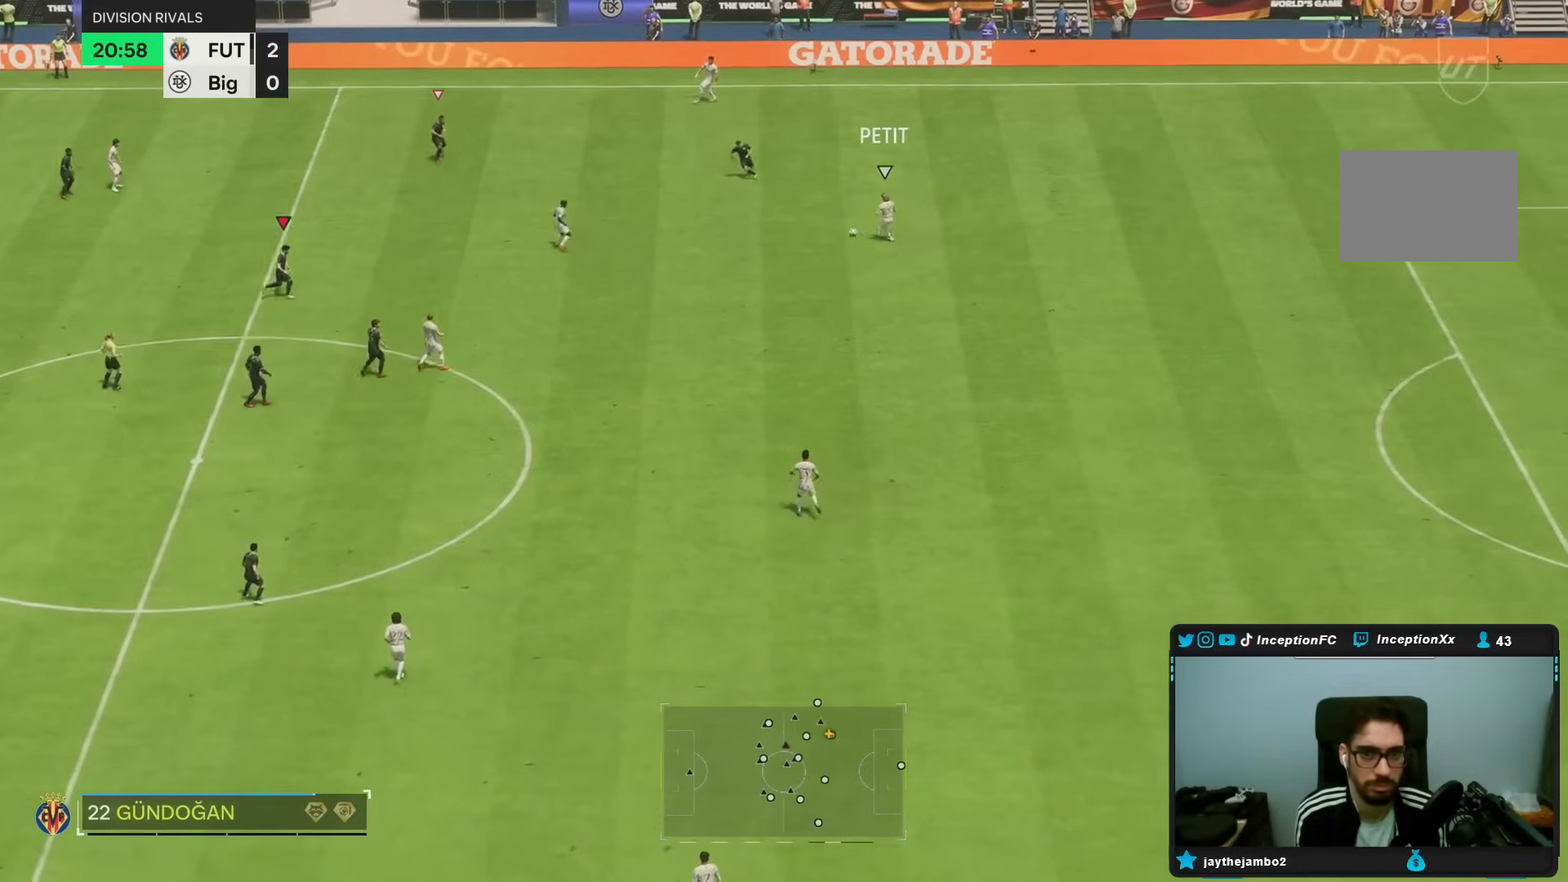
{"buttons": ["R2"], "left_stick": "right", "right_stick": "center", "events": [[67, "R2", "down"]]}
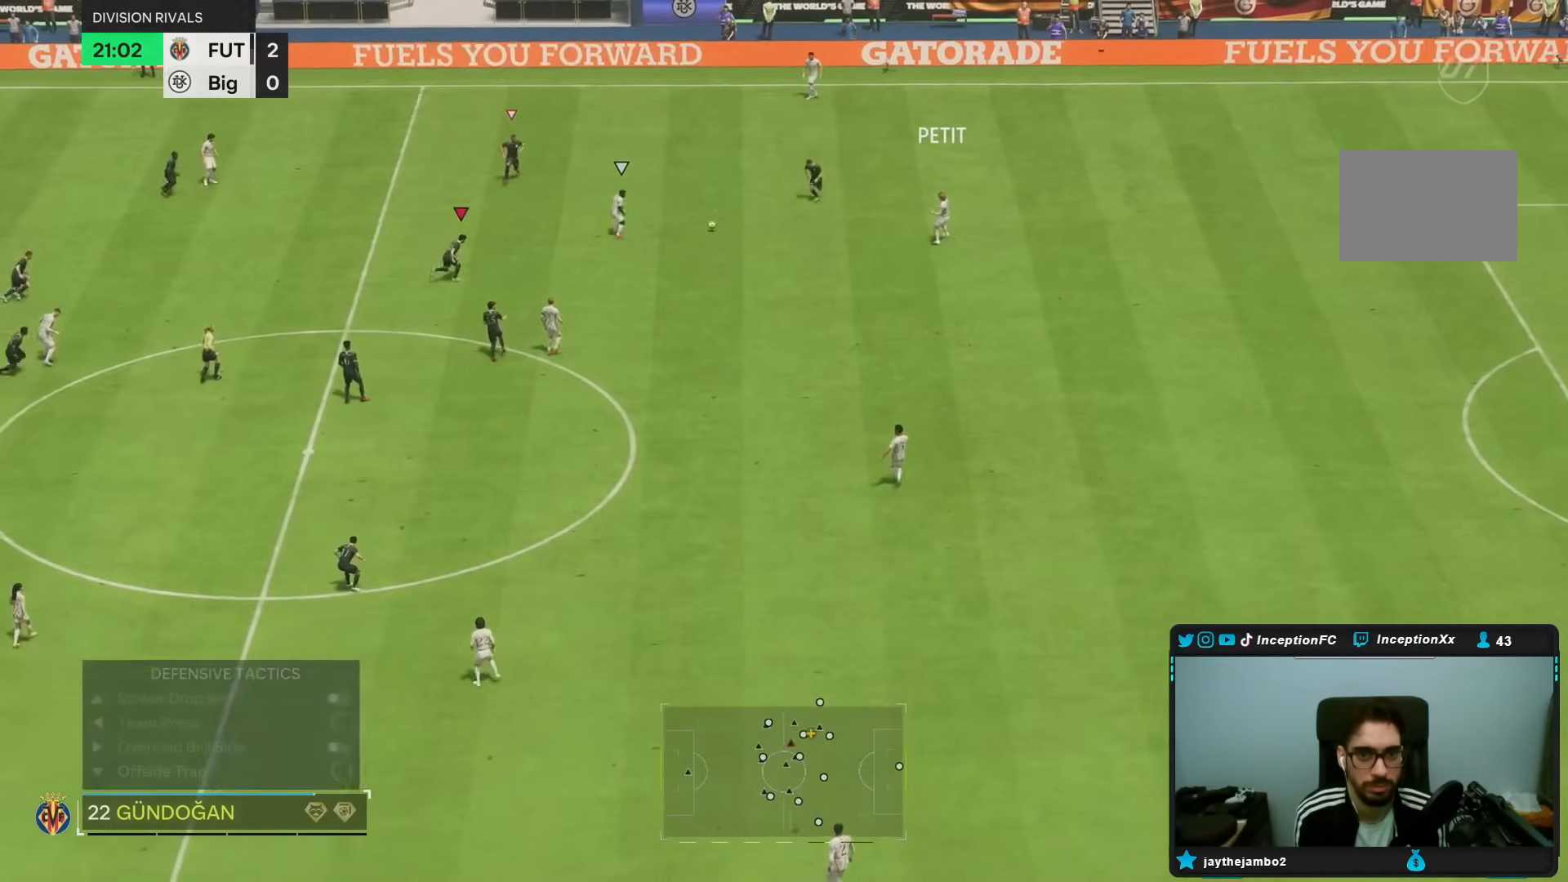
{"buttons": ["R2"], "left_stick": "up-right", "right_stick": "center", "events": [[50, "left_stick", "up-right"]]}
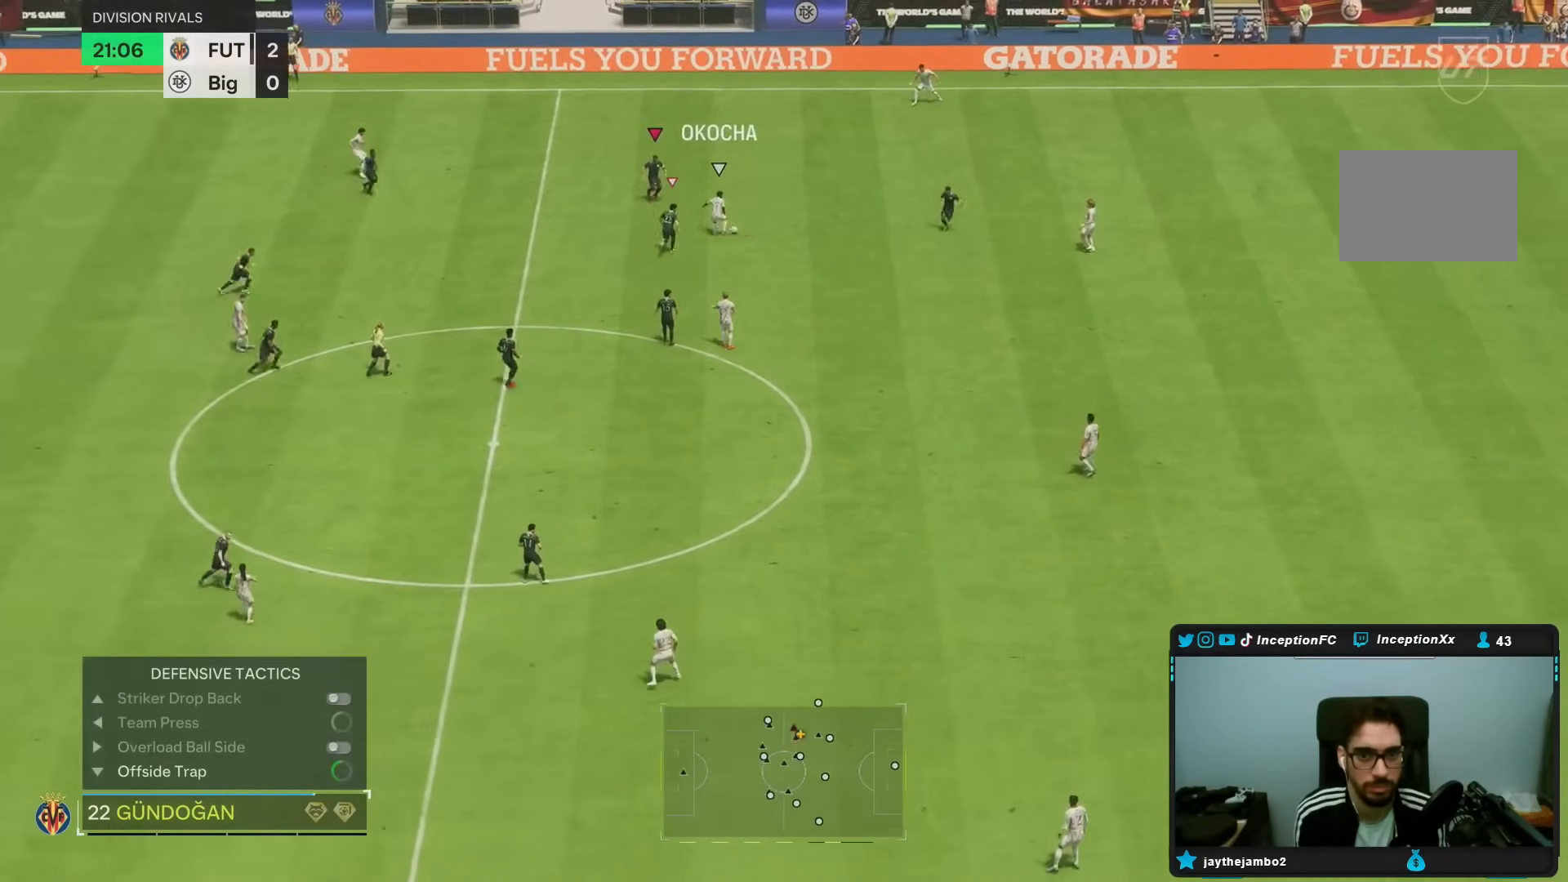
{"buttons": ["L2", "R1"], "left_stick": "down-right", "right_stick": "center", "events": [[50, "R2", "up"], [83, "left_stick", "center"], [100, "R1", "down"], [183, "L2", "down"], [217, "left_stick", "down"], [400, "left_stick", "down-right"]]}
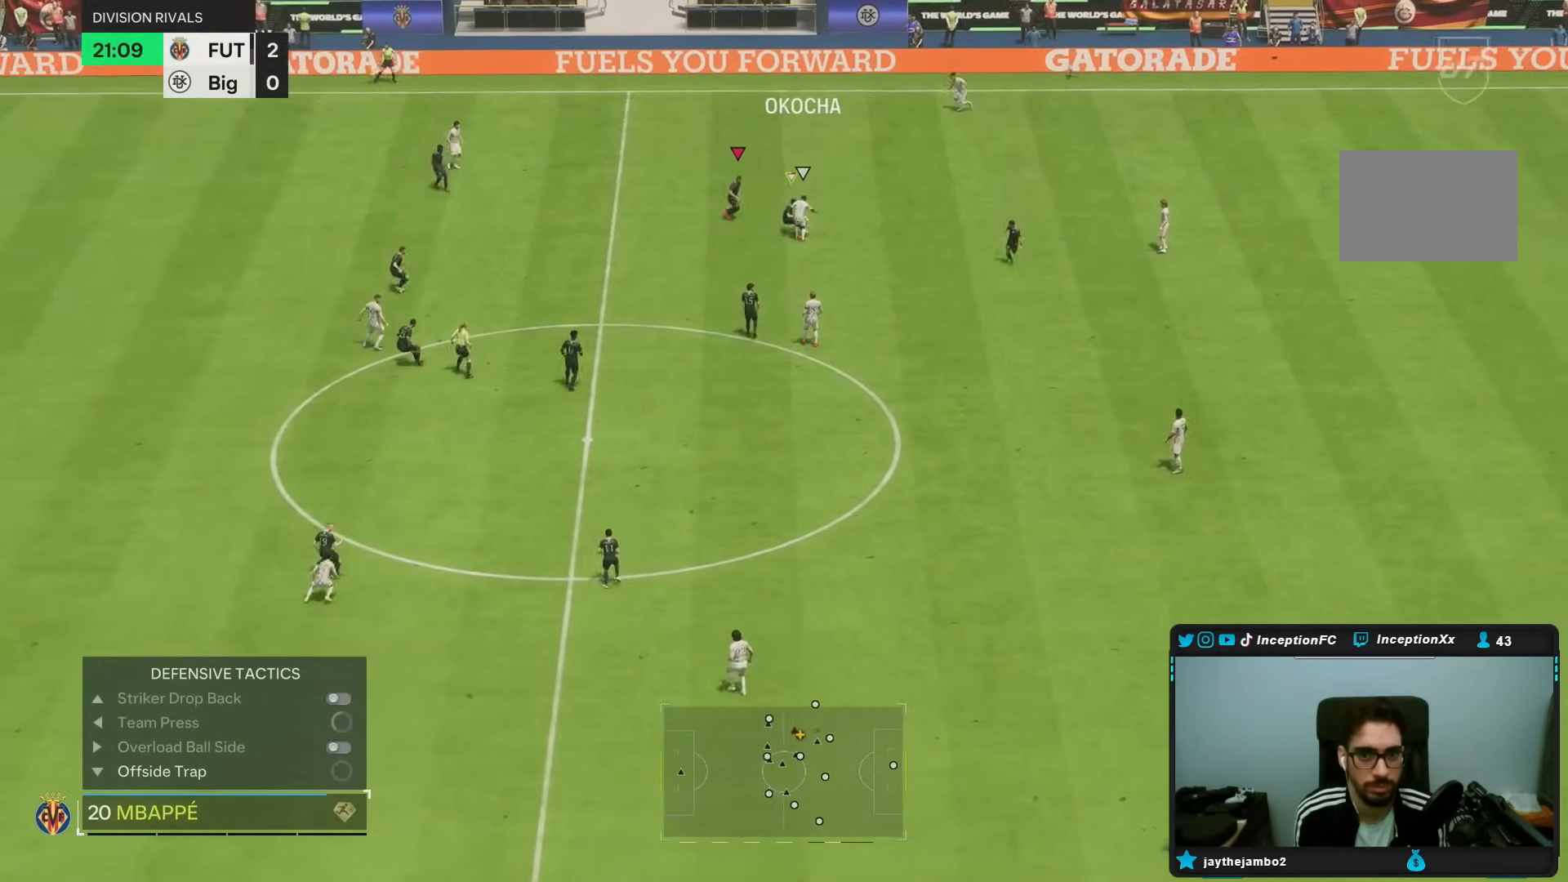
{"buttons": ["R1", "R2"], "left_stick": "right", "right_stick": "center", "events": [[100, "L2", "up"], [100, "left_stick", "right"], [500, "R2", "down"]]}
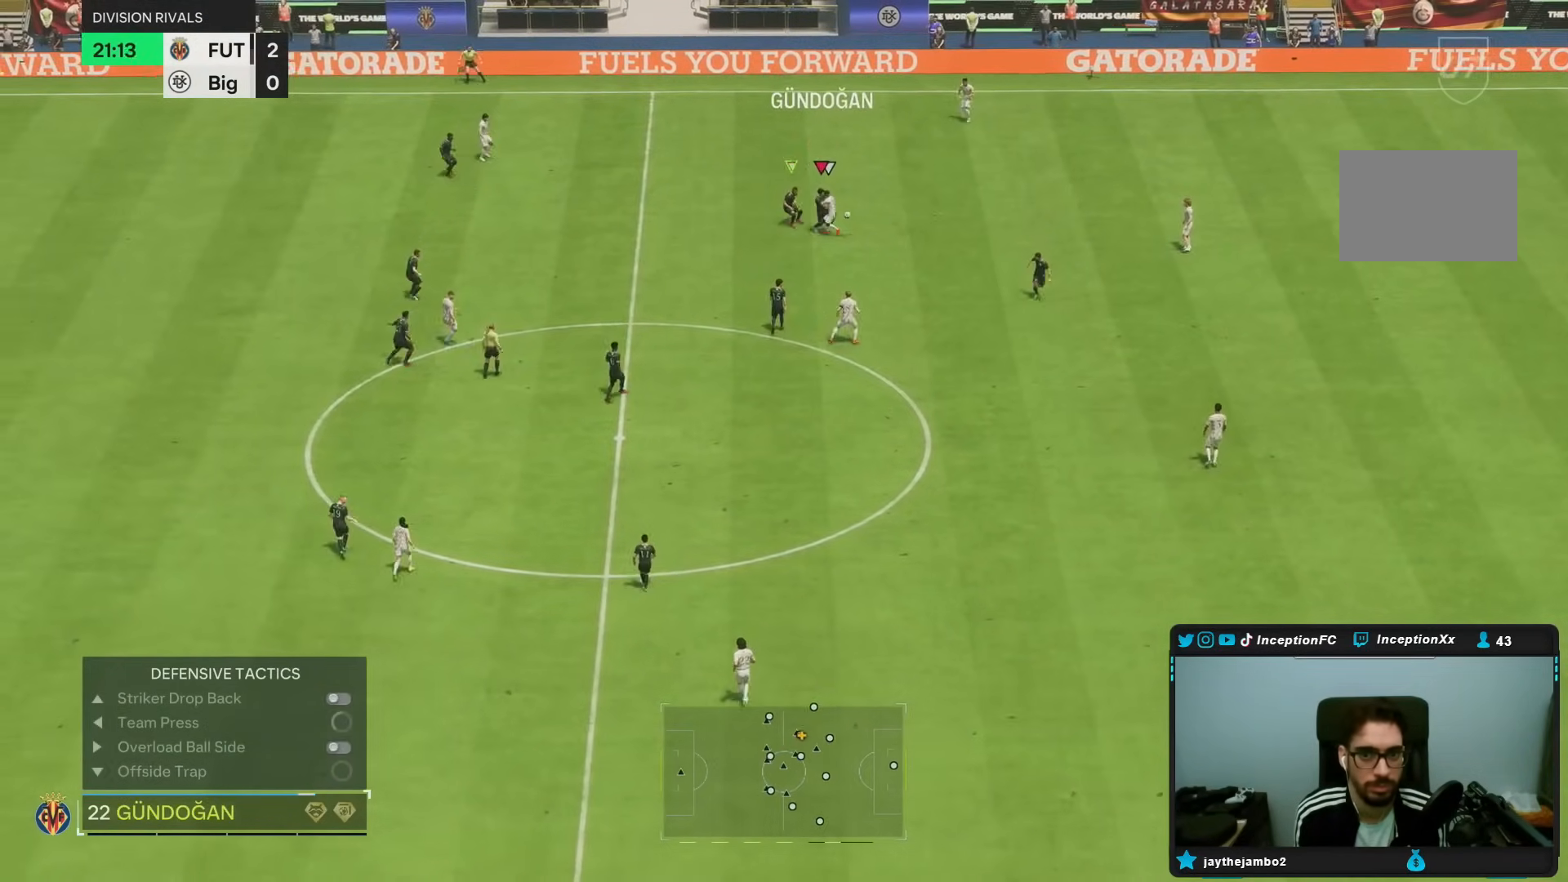
{"buttons": ["L2"], "left_stick": "down-right", "right_stick": "center"}
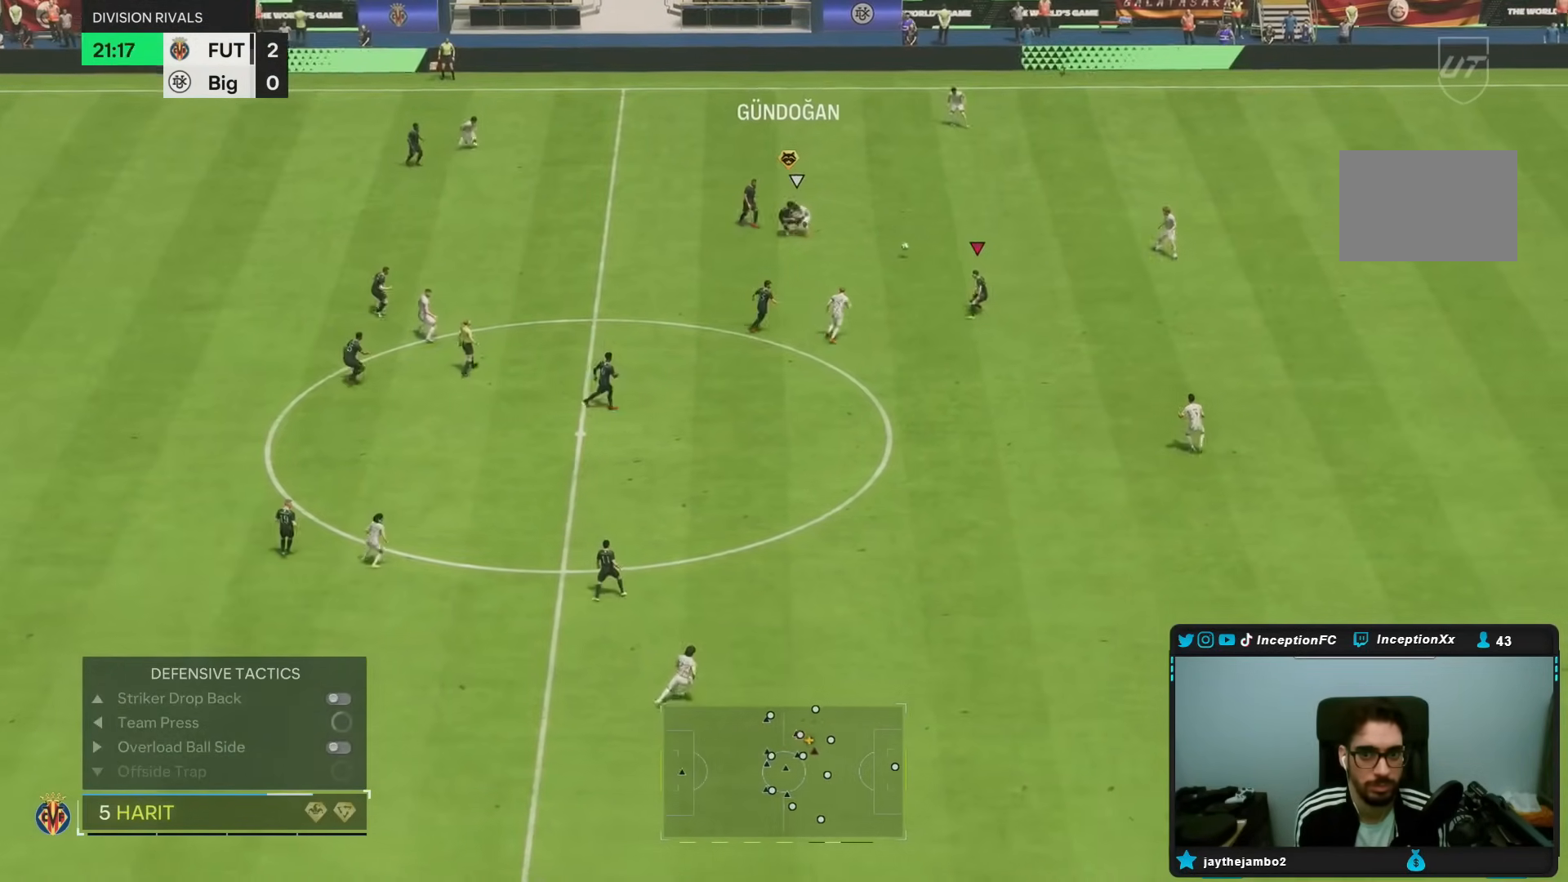
{"buttons": [], "left_stick": "up-right", "right_stick": "center", "events": [[50, "L2", "up"], [167, "left_stick", "up-right"]]}
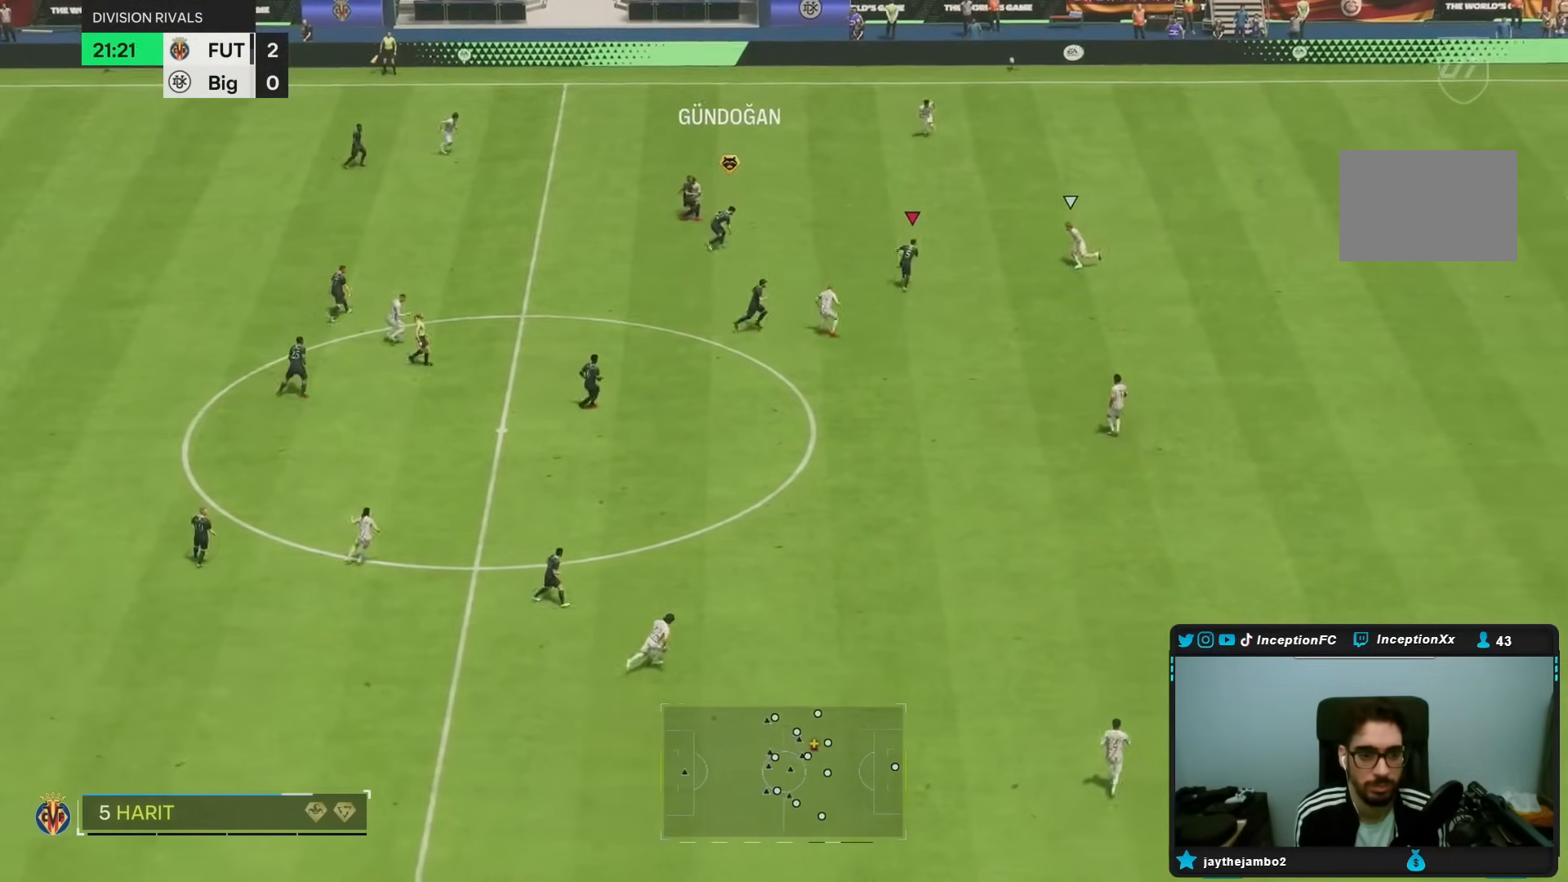
{"buttons": [], "left_stick": "up", "right_stick": "center", "events": [[67, "left_stick", "right"], [383, "left_stick", "up"]]}
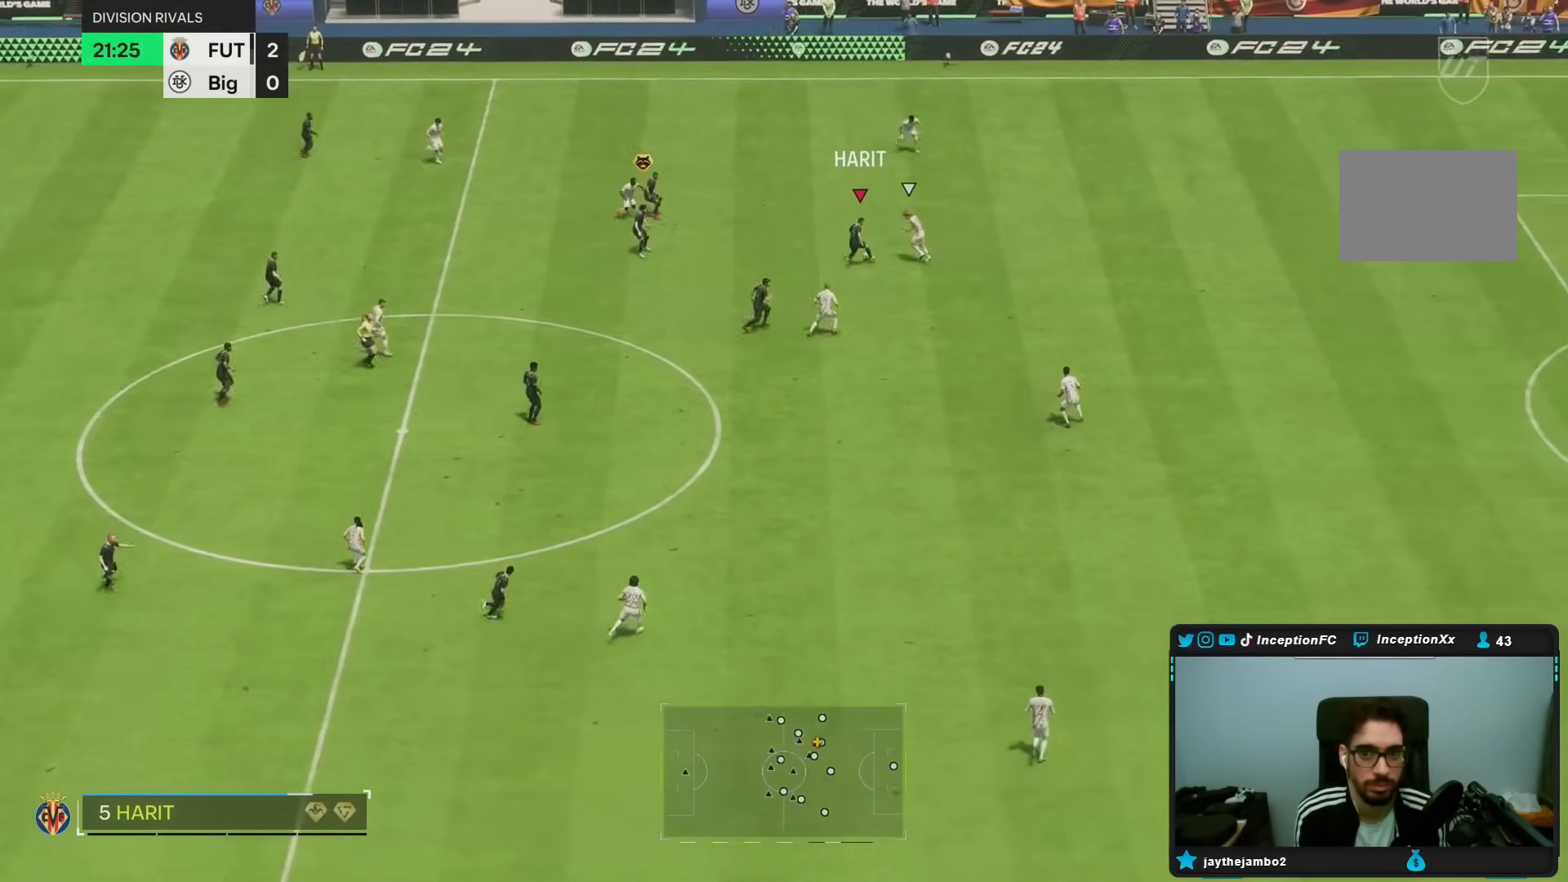
{"buttons": ["L2"], "left_stick": "up", "right_stick": "center", "events": [[300, "R2", "down"], [450, "L2", "down"], [500, "R2", "up"]]}
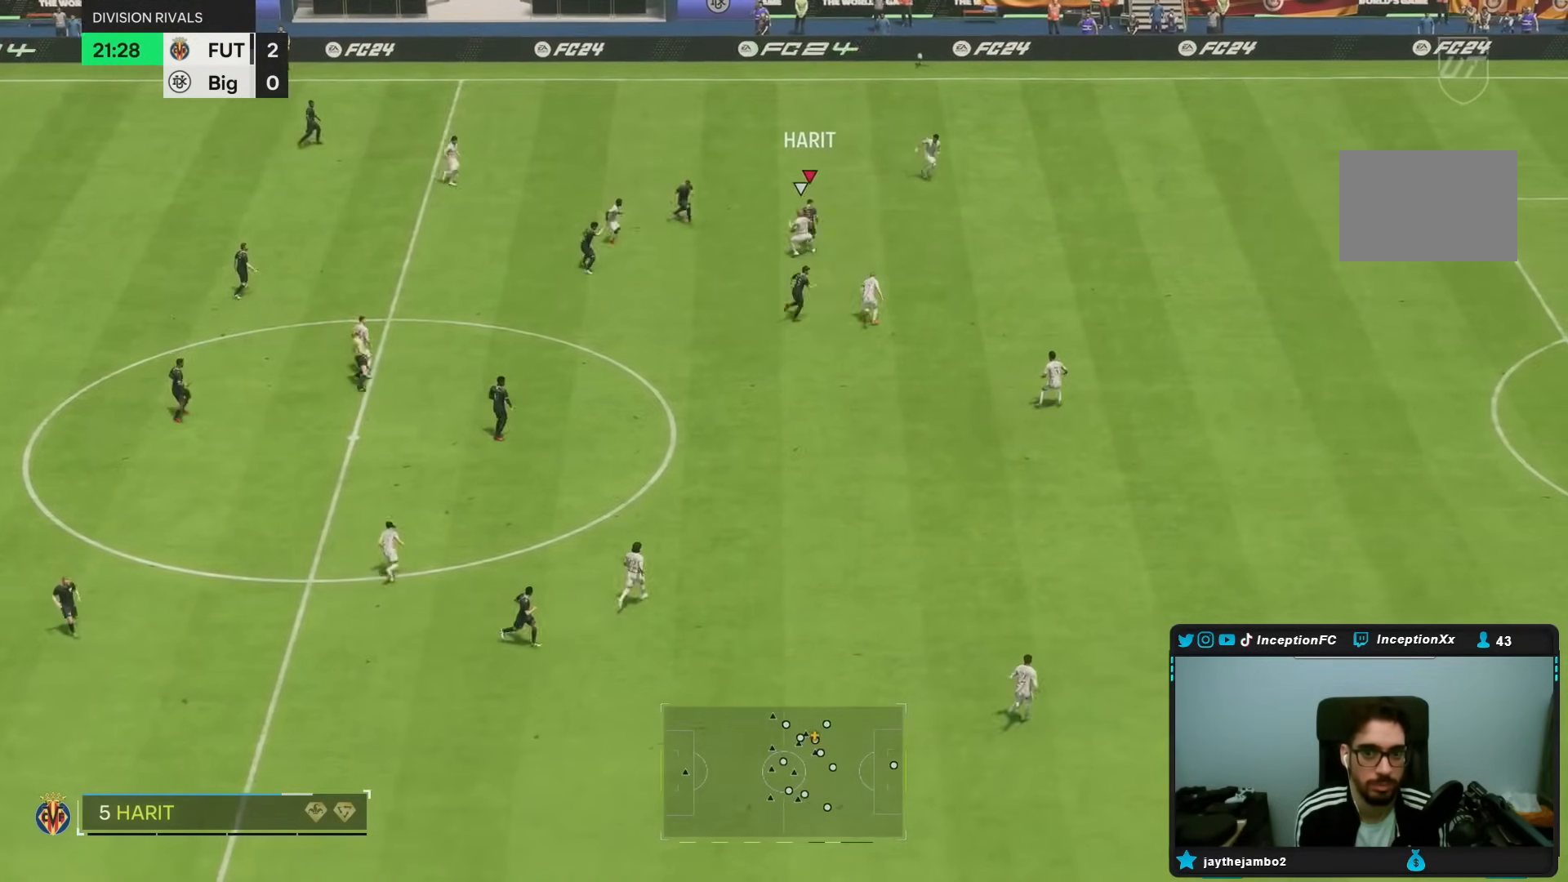
{"buttons": [], "left_stick": "up-right", "right_stick": "center", "events": [[233, "left_stick", "up-right"], [267, "L2", "up"]]}
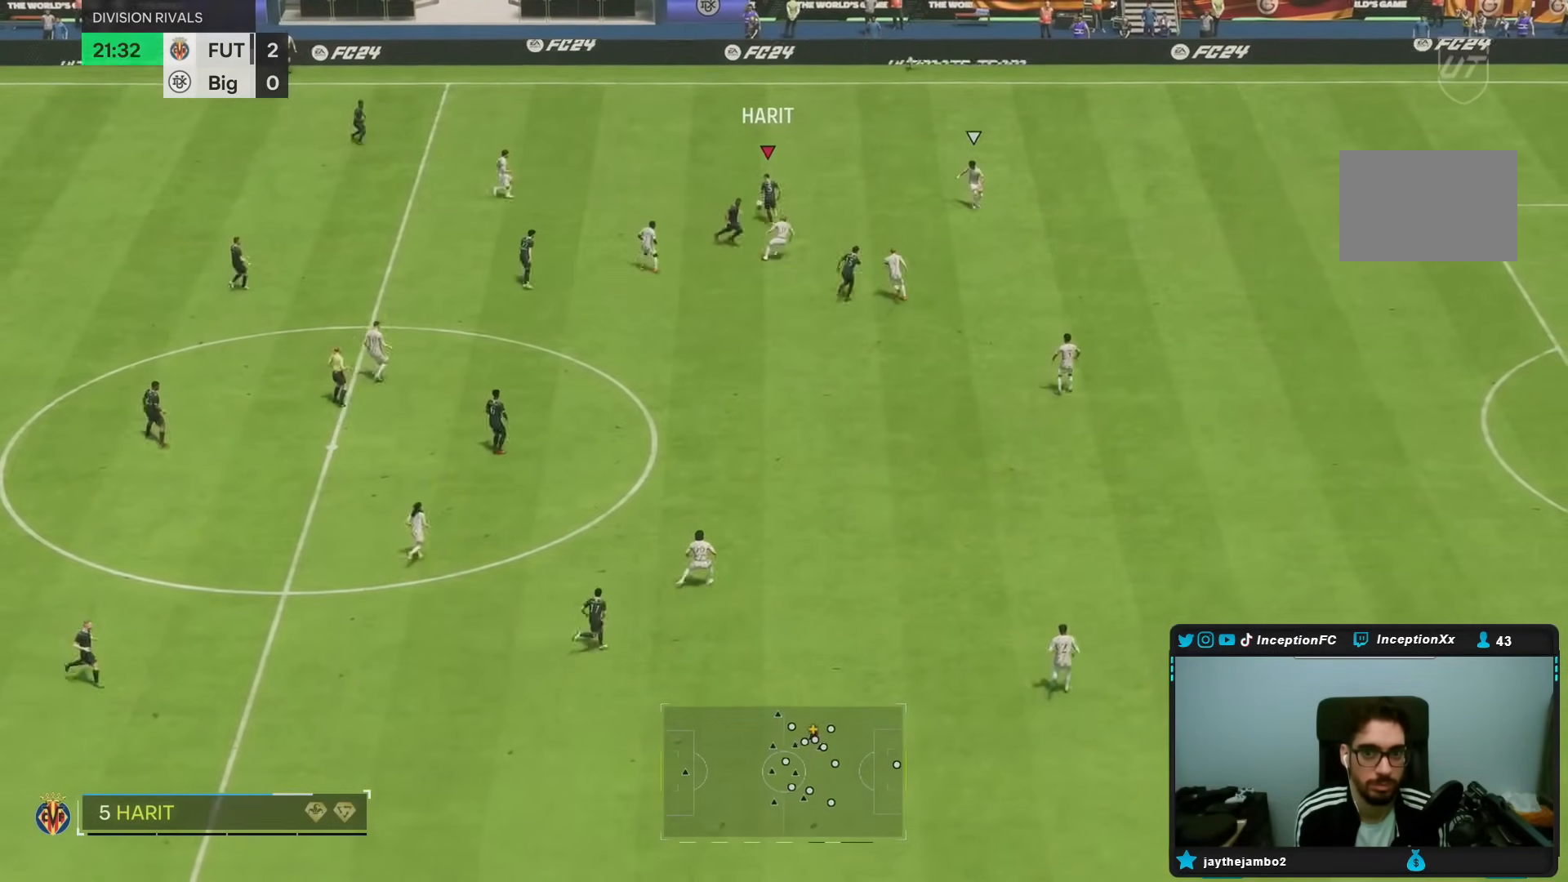
{"buttons": ["R2"], "left_stick": "up-right", "right_stick": "center", "events": [[50, "R2", "down"]]}